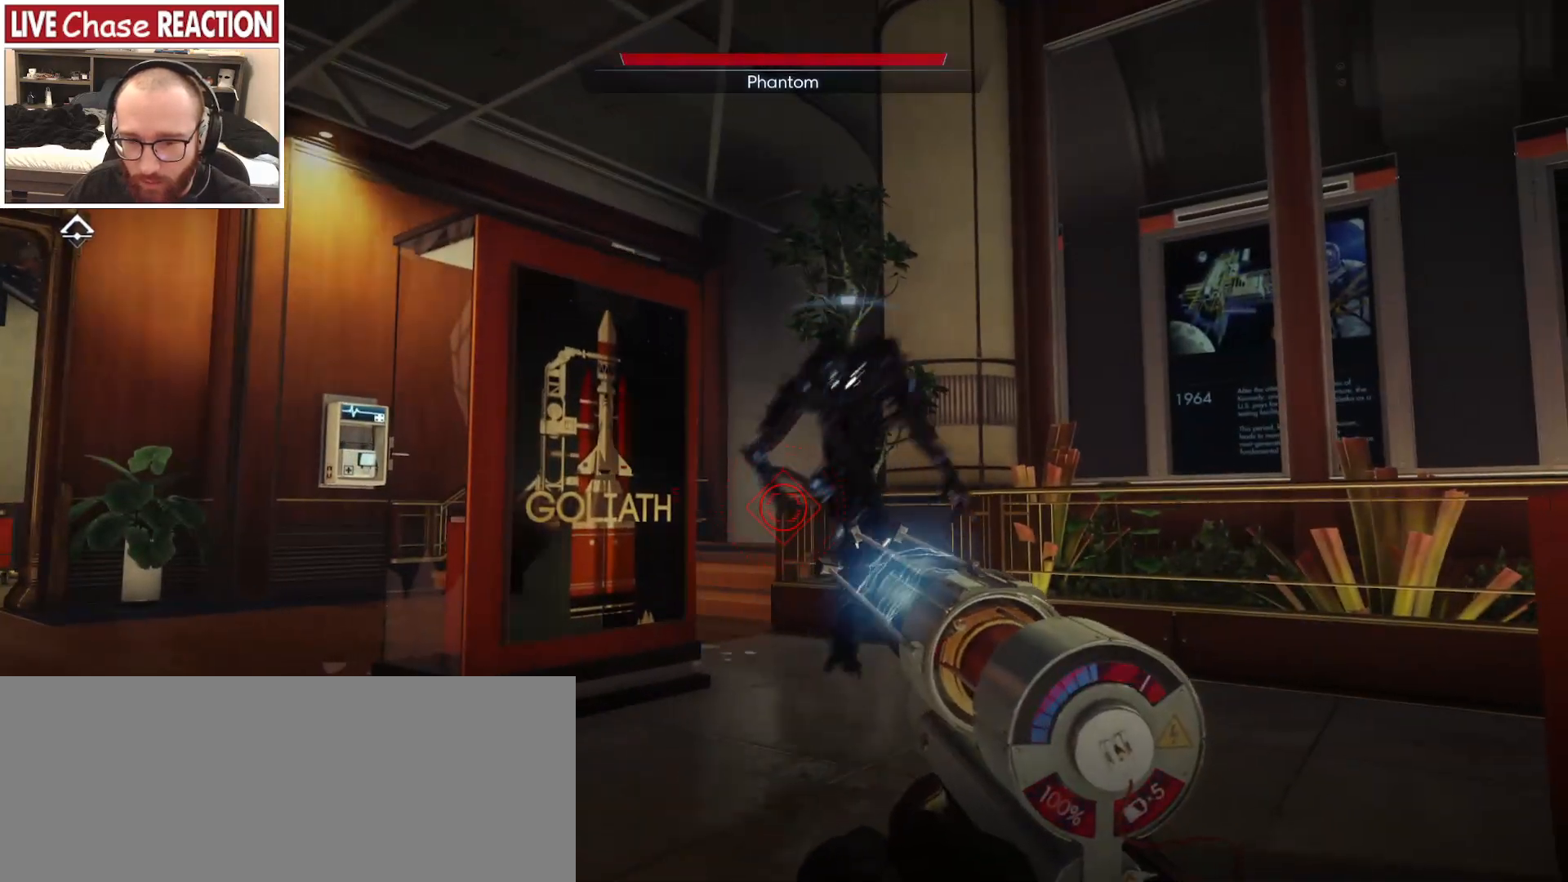
Gameplay with keyboard and mouse; each line is a JSON object with the keys and mouse buttons held at the frame after it. "events" lists presses ("down") and releases ("up") of ".", "/", "0", "1", "2", "3", "4", "5", "6", "7", "8", "9", "a", "alt_l", "alt_r", "b", "backslash", "backspace", "c", "caps_lock", "comma", "ctrl_l", "ctrl_r", "d", "e", "equals", "escape", "f", "f1", "f10", "f11", "f12", "f2", "f3", "f4", "f5", "f6", "f7", "f8", "f9", "g", "h", "i", "j", "k", "l", "lbracket", "m", "minus", "n", "o", "p", "q", "quote", "r", "rbracket", "return", "s", "semicolon", "shift_l", "shift_r", "space", "super", "t", "tab", "tilde", "u", "v", "w", "x", "y", "z", "mouse_left", "mouse_wheel", "mouse_right", "mouse_mb4" and "mouse_mb5" between this image and that frame as [ms after this image, input, new state], when the widget could be followed in between. "mouse_left", "mouse_wheel", "mouse_right", "mouse_mb4", "mouse_mb5" = the "left", "wheel", "right", "mb4", "mb5" buttons of the "mouse" list. No other keys are recorded. "wheel" means that the mouse wheel is clicked or scrolled. Mouse movement is not recorded.
{"keys": [], "mouse": ["left"], "events": []}
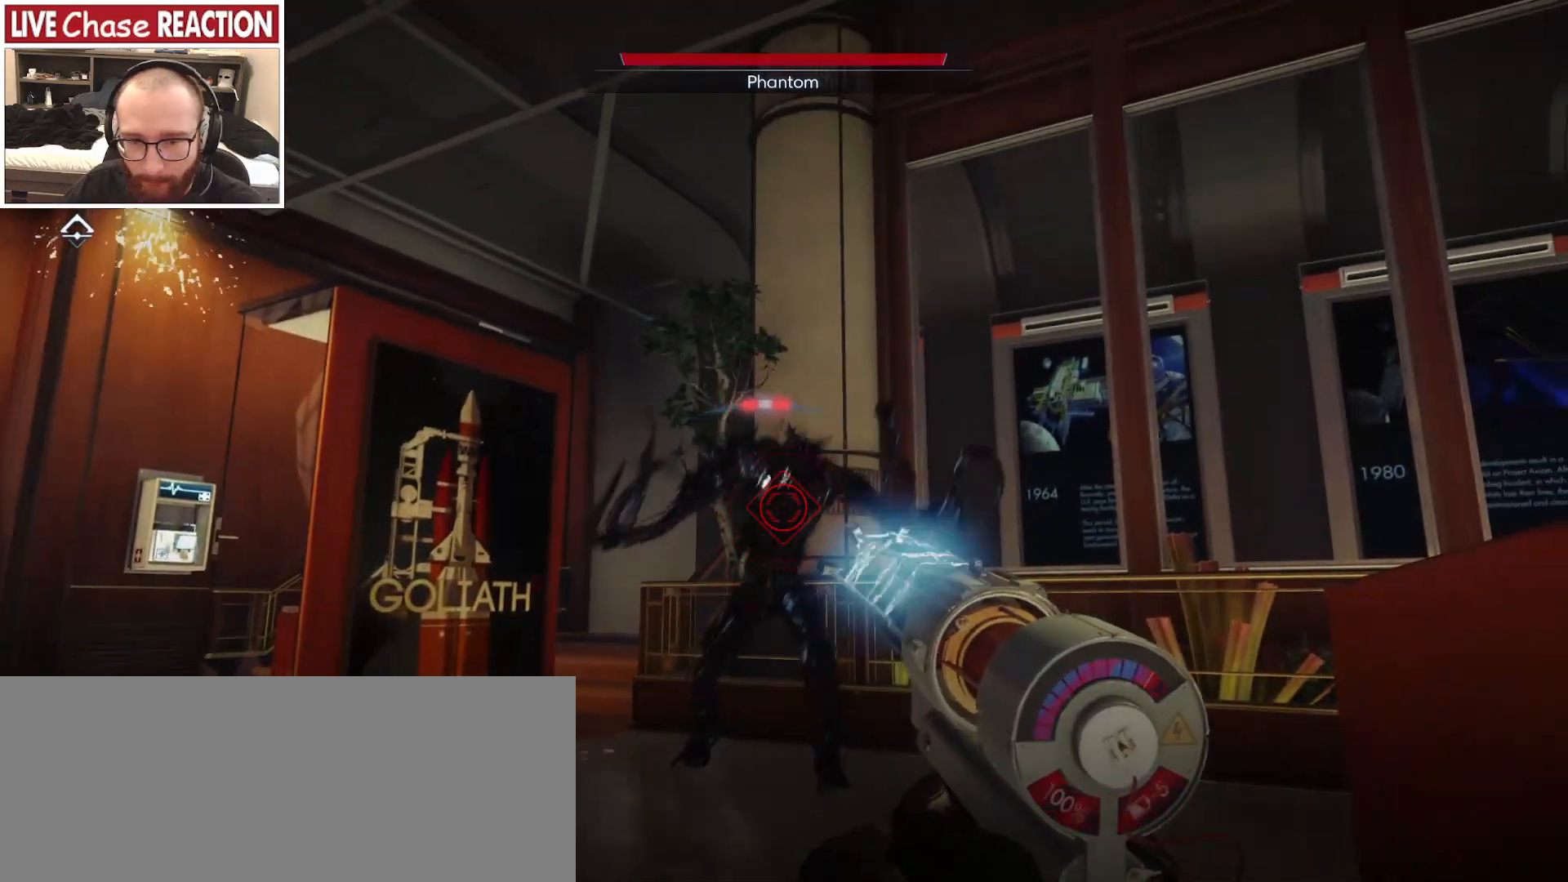
{"keys": ["a", "w"], "mouse": [], "events": [[200, "mouse_left", "up"], [233, "a", "down"], [333, "w", "down"]]}
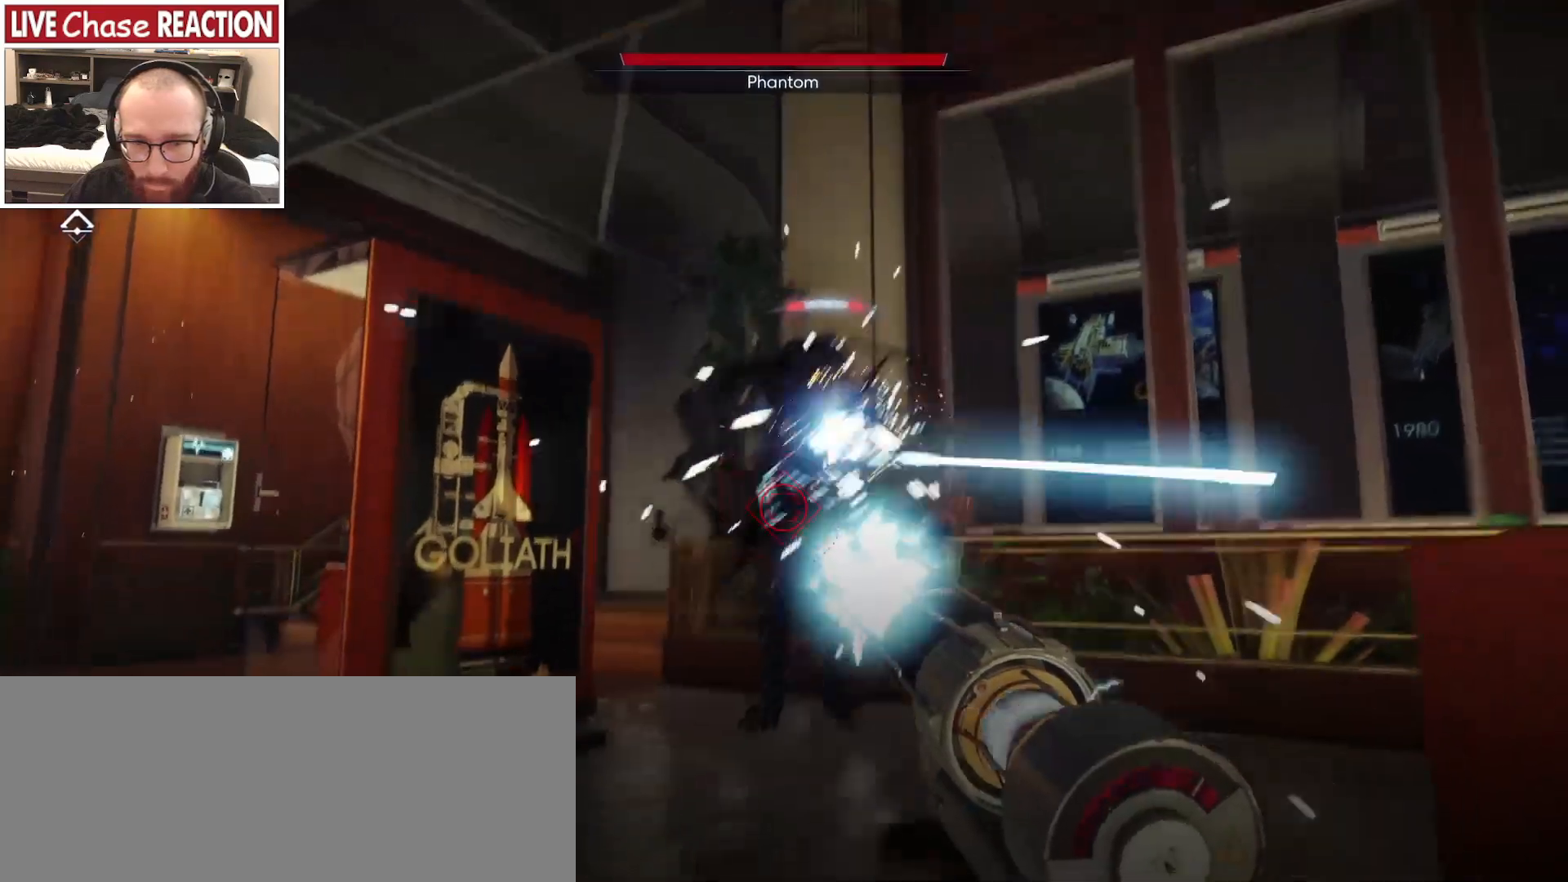
{"keys": ["w"], "mouse": [], "events": [[33, "a", "up"], [250, "1", "down"], [367, "1", "up"]]}
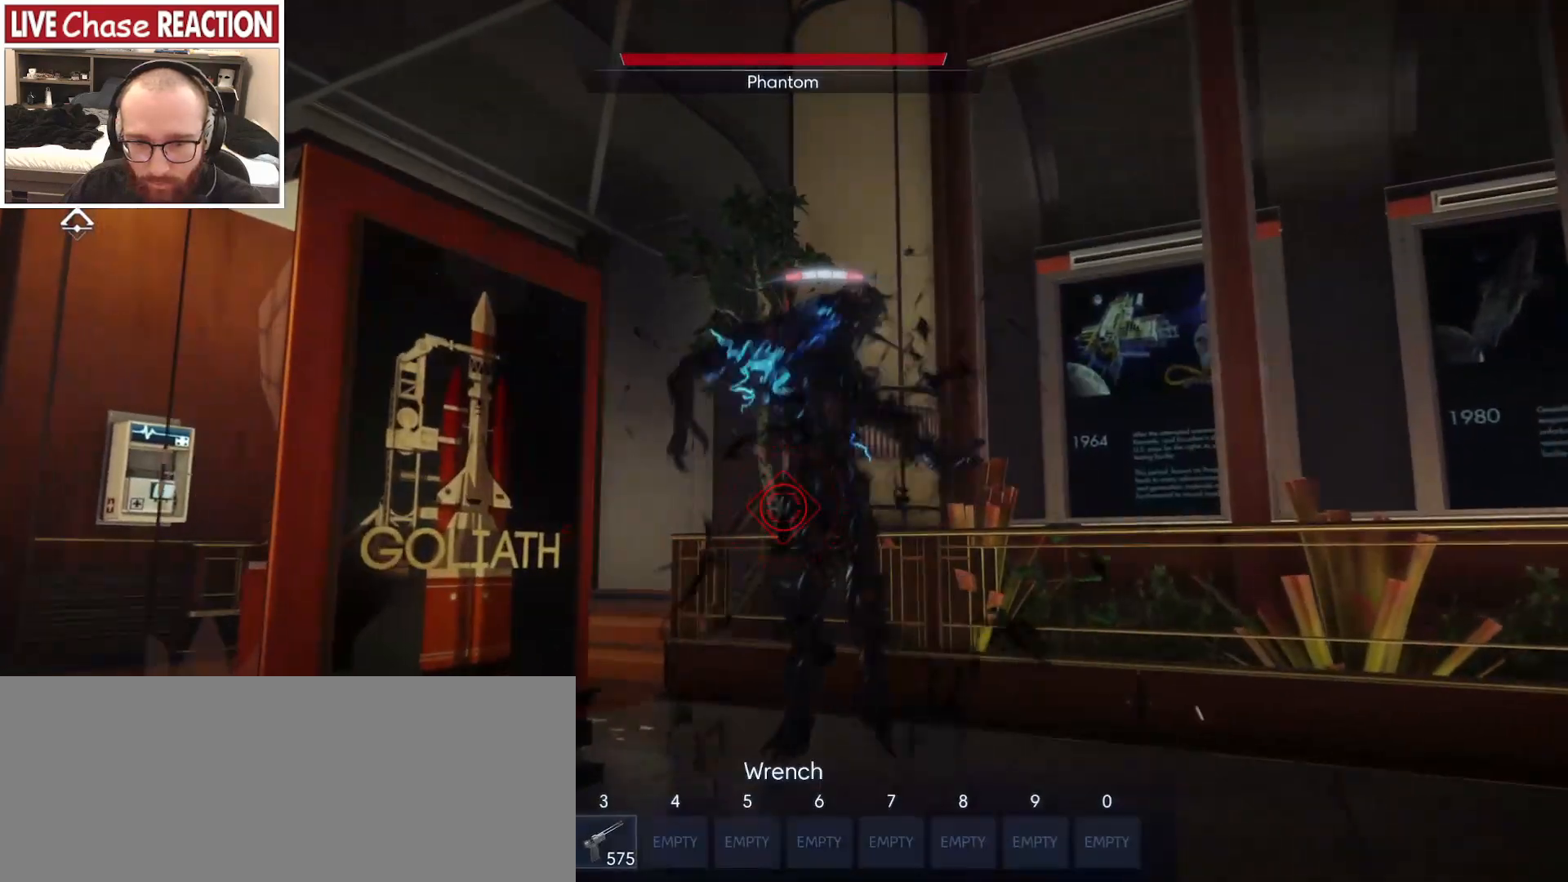
{"keys": ["w"], "mouse": ["left"], "events": [[33, "c", "down"], [100, "c", "up"], [417, "mouse_left", "down"]]}
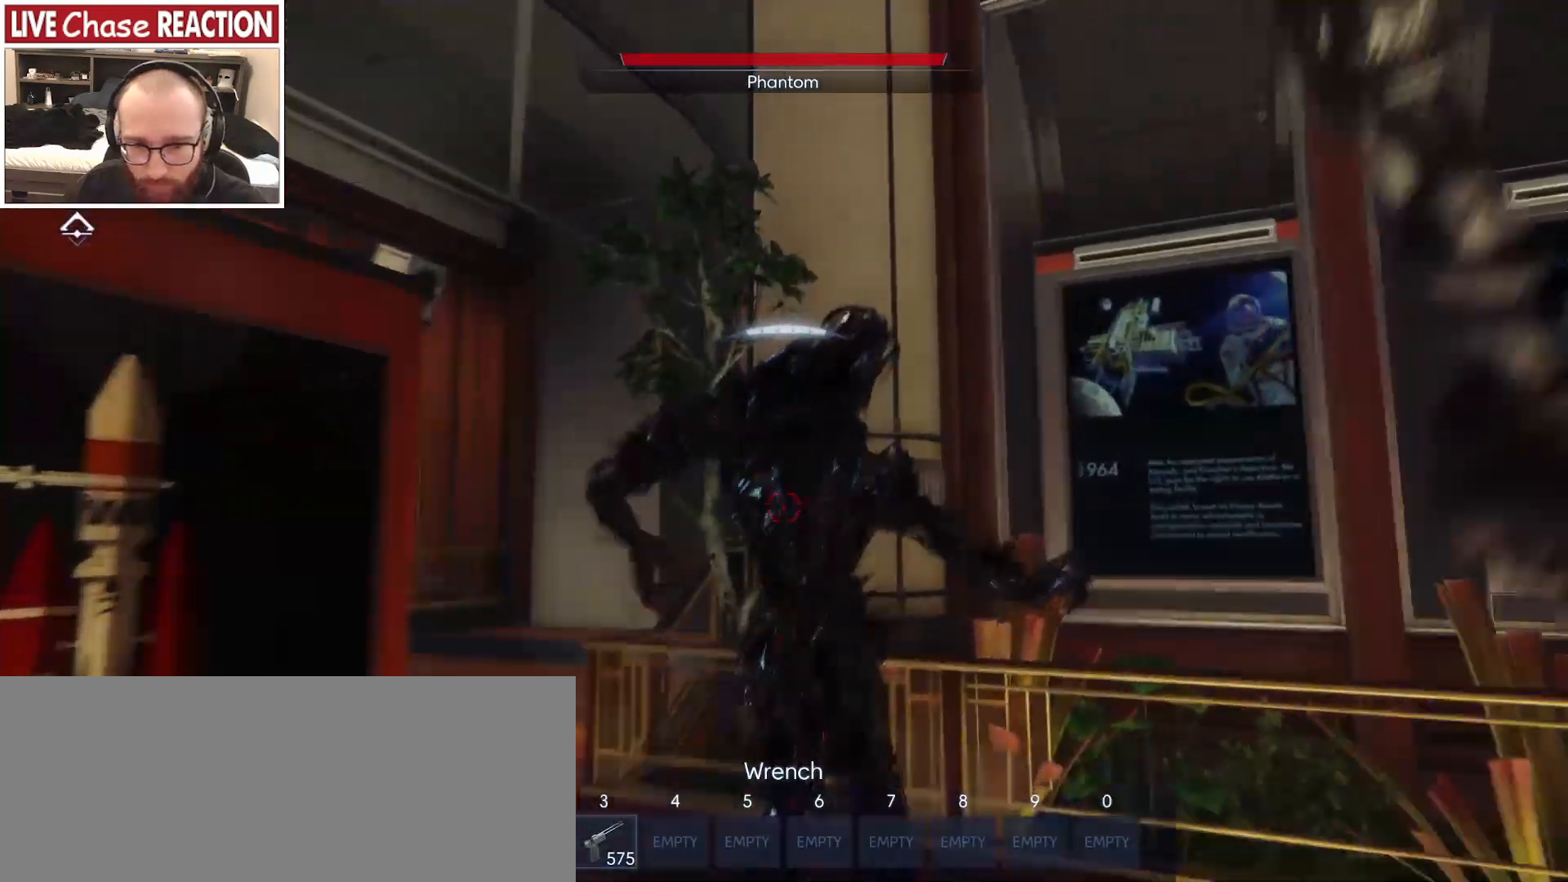
{"keys": ["s"], "mouse": [], "events": [[183, "w", "up"], [300, "mouse_left", "up"], [317, "d", "down"], [350, "d", "up"], [467, "s", "down"]]}
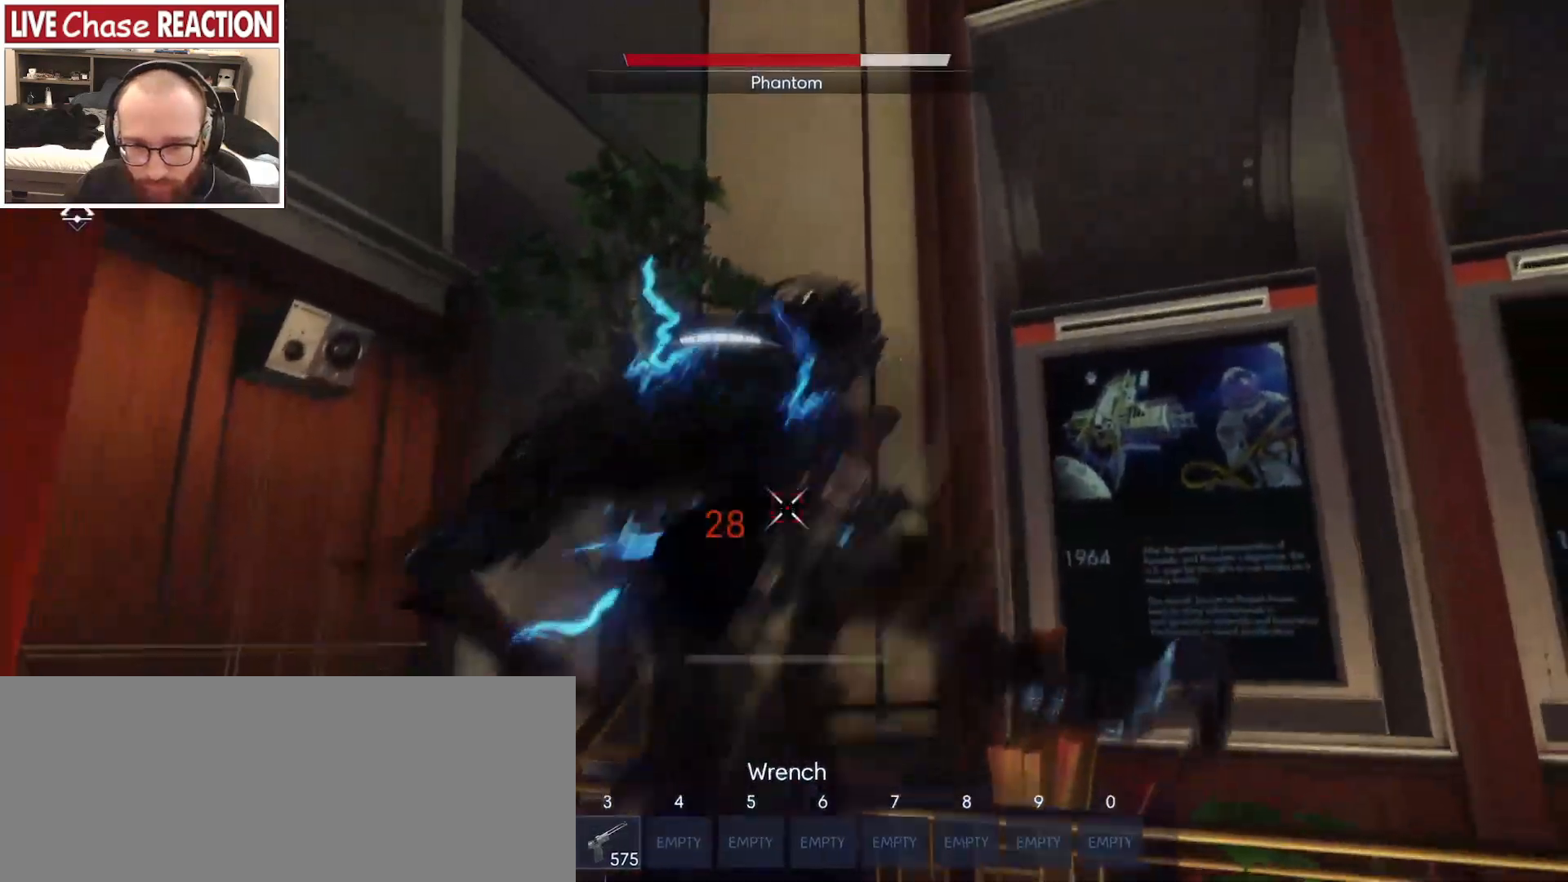
{"keys": [], "mouse": ["left"], "events": [[367, "mouse_left", "down"], [417, "s", "up"]]}
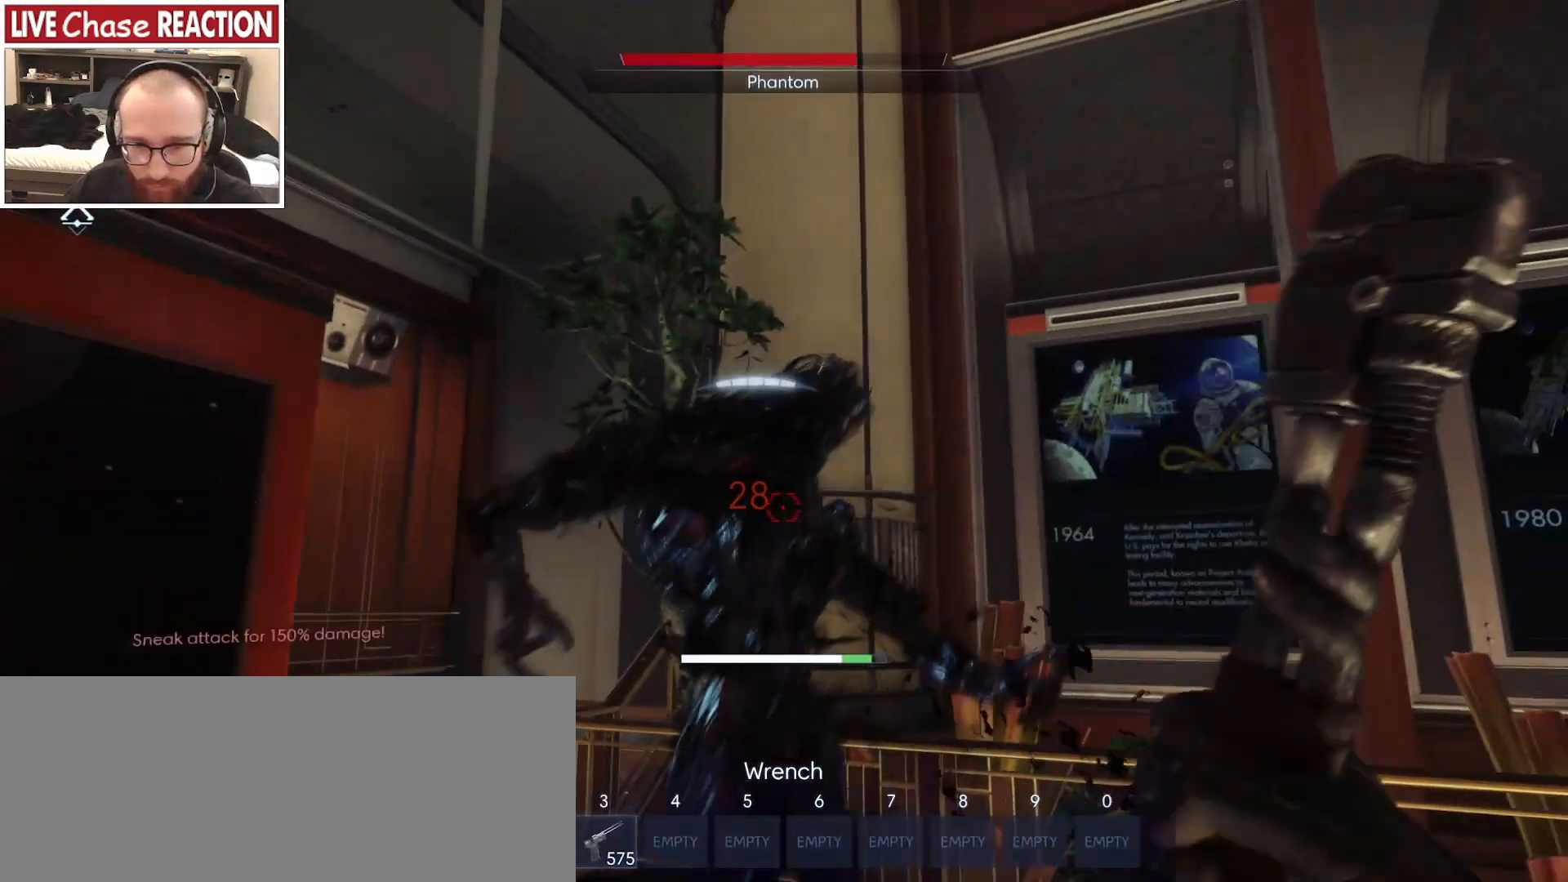
{"keys": ["d"], "mouse": [], "events": [[83, "w", "down"], [450, "d", "down"], [450, "mouse_left", "up"], [450, "w", "up"]]}
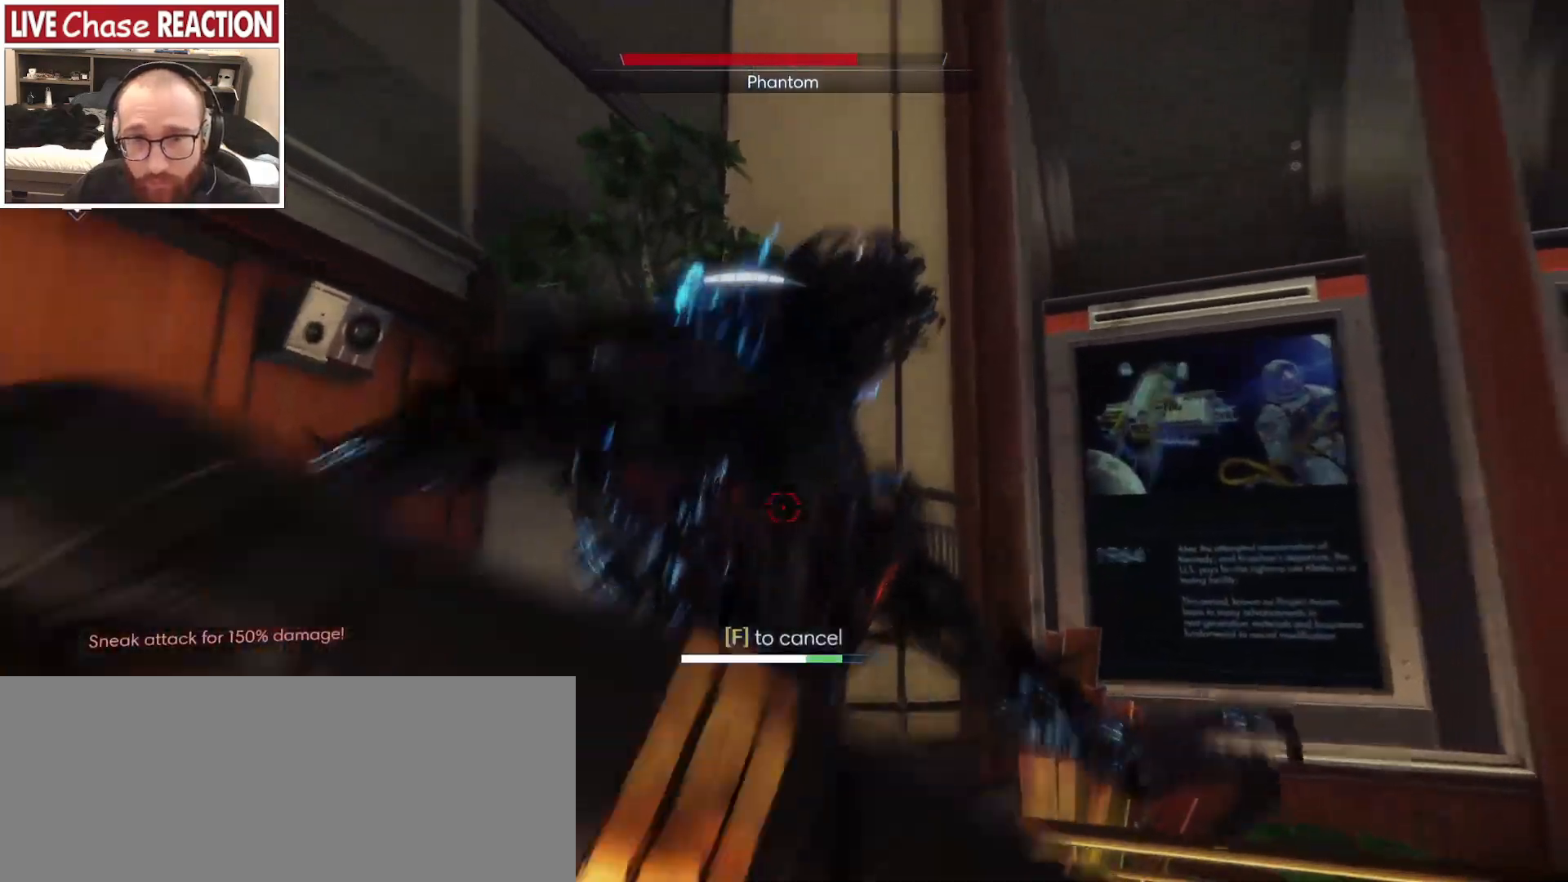
{"keys": ["a", "s"], "mouse": [], "events": [[67, "s", "down"], [83, "d", "up"], [450, "a", "down"]]}
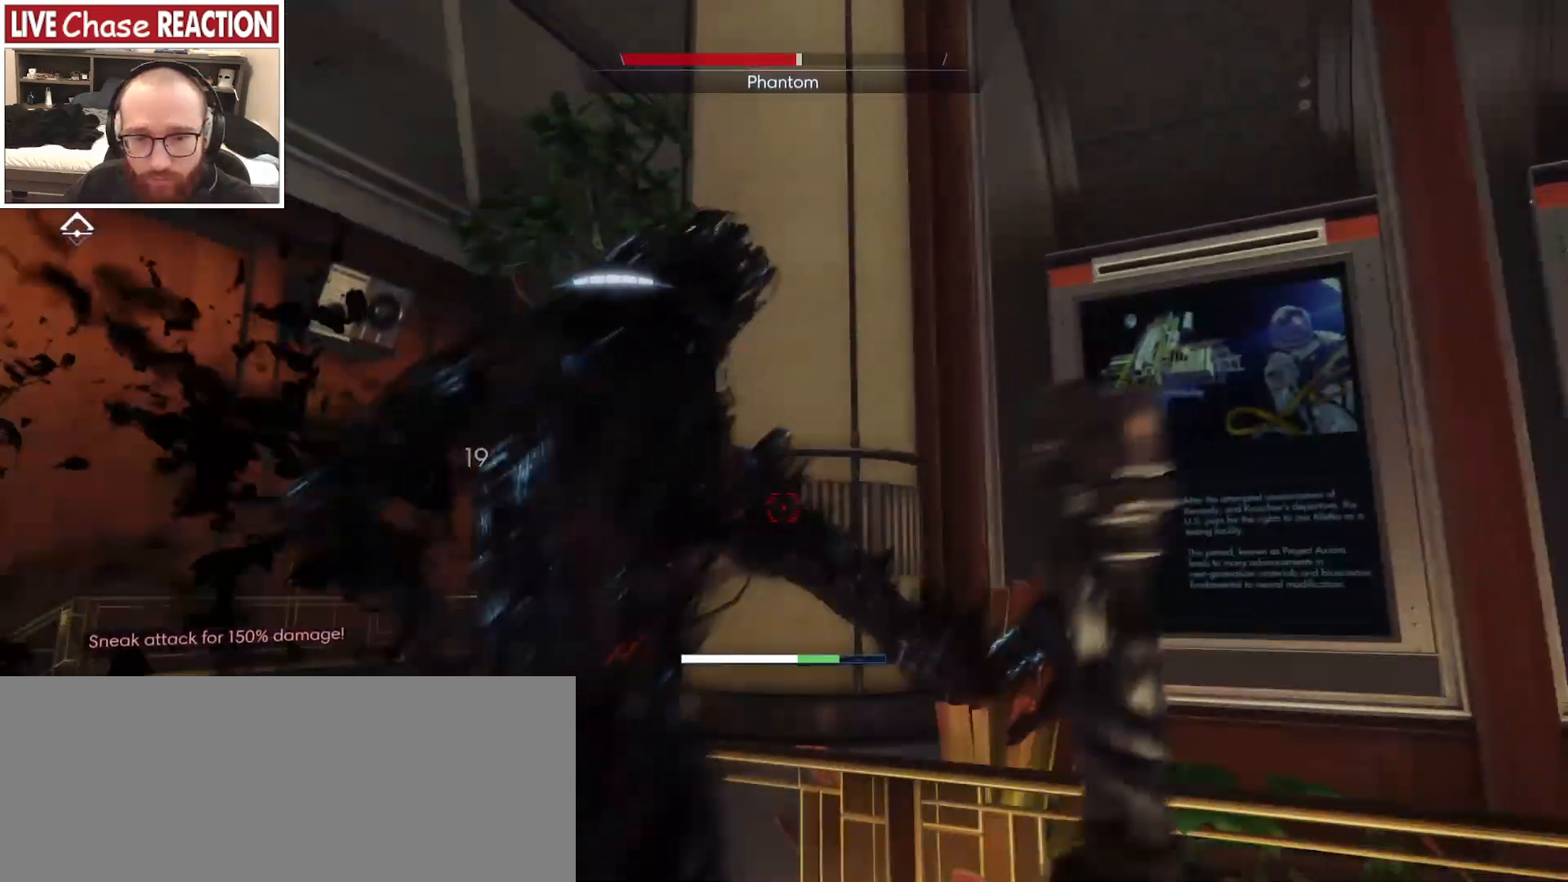
{"keys": ["a", "s"], "mouse": ["left"], "events": [[67, "mouse_left", "down"], [83, "a", "up"], [250, "a", "down"], [417, "s", "up"], [500, "s", "down"]]}
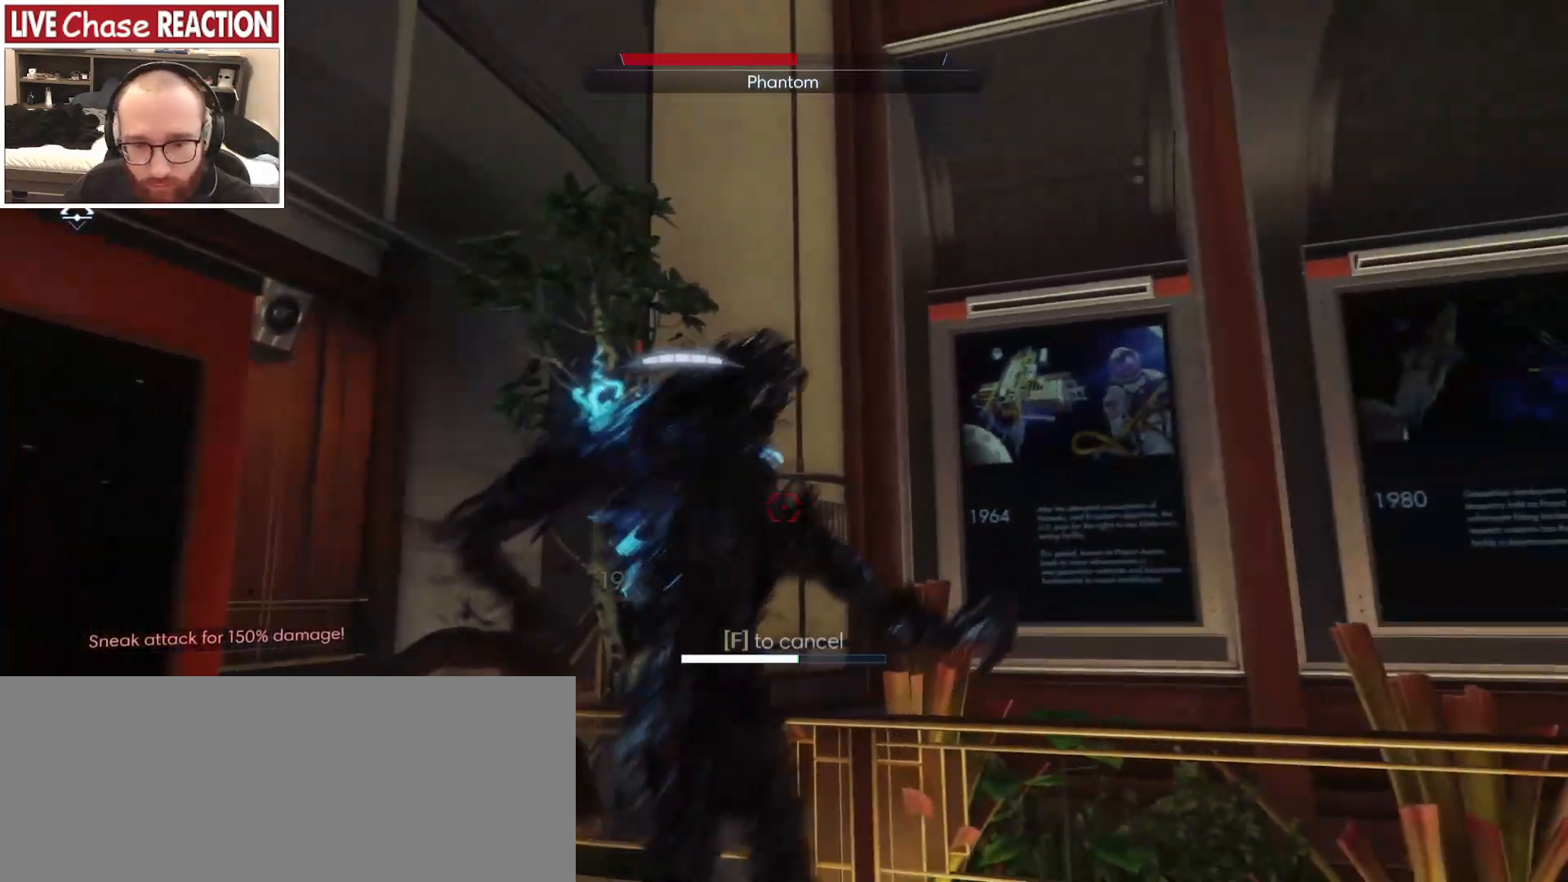
{"keys": ["a", "s"], "mouse": [], "events": [[50, "mouse_left", "up"]]}
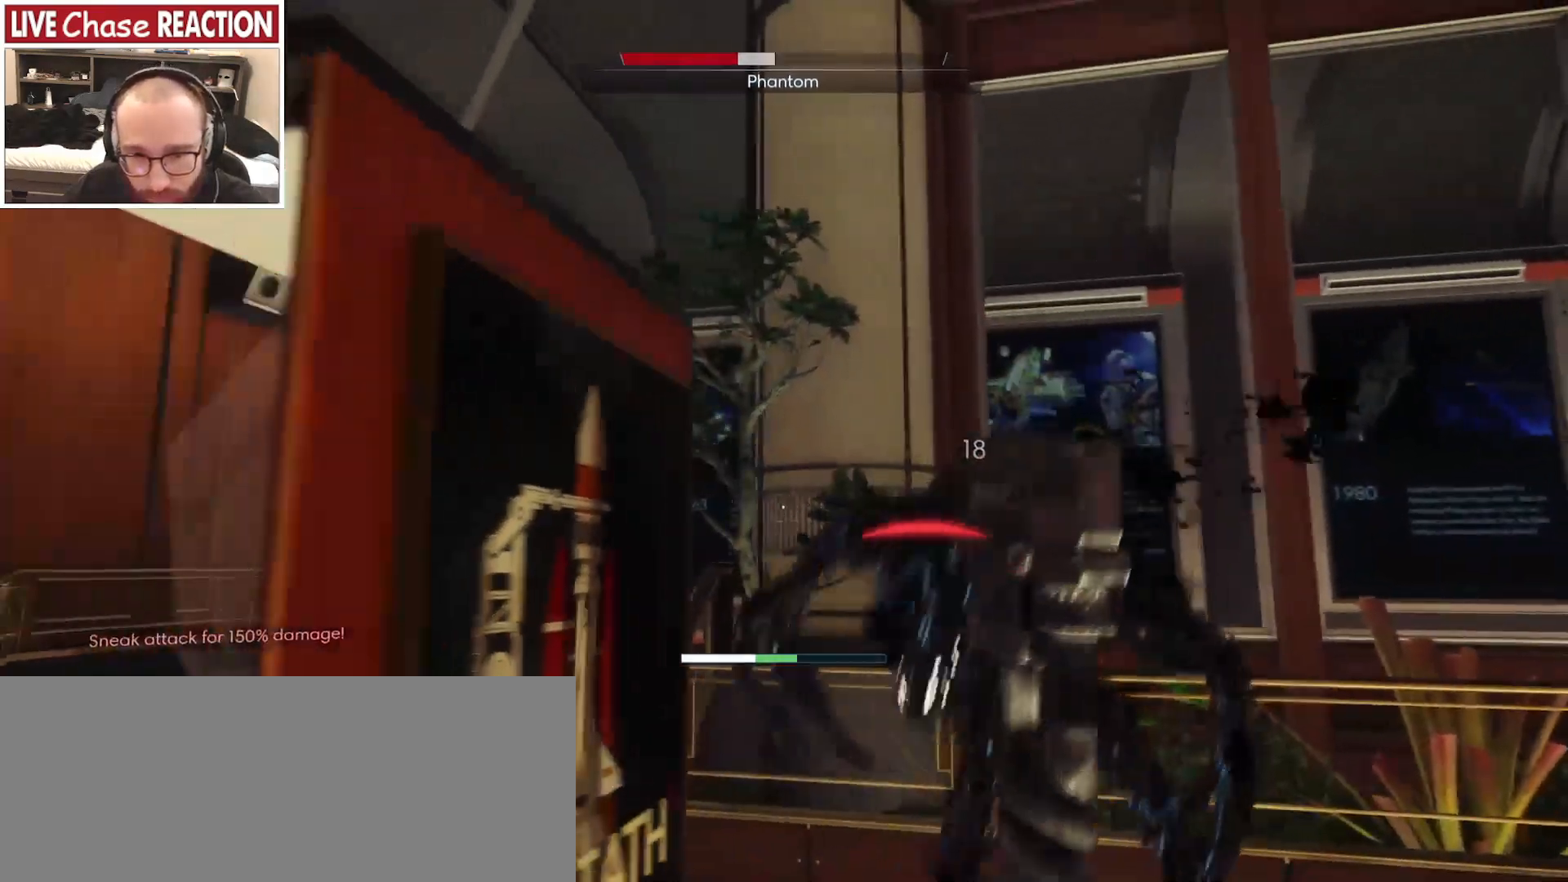
{"keys": ["a"], "mouse": [], "events": [[150, "3", "down"], [217, "3", "up"], [283, "s", "up"]]}
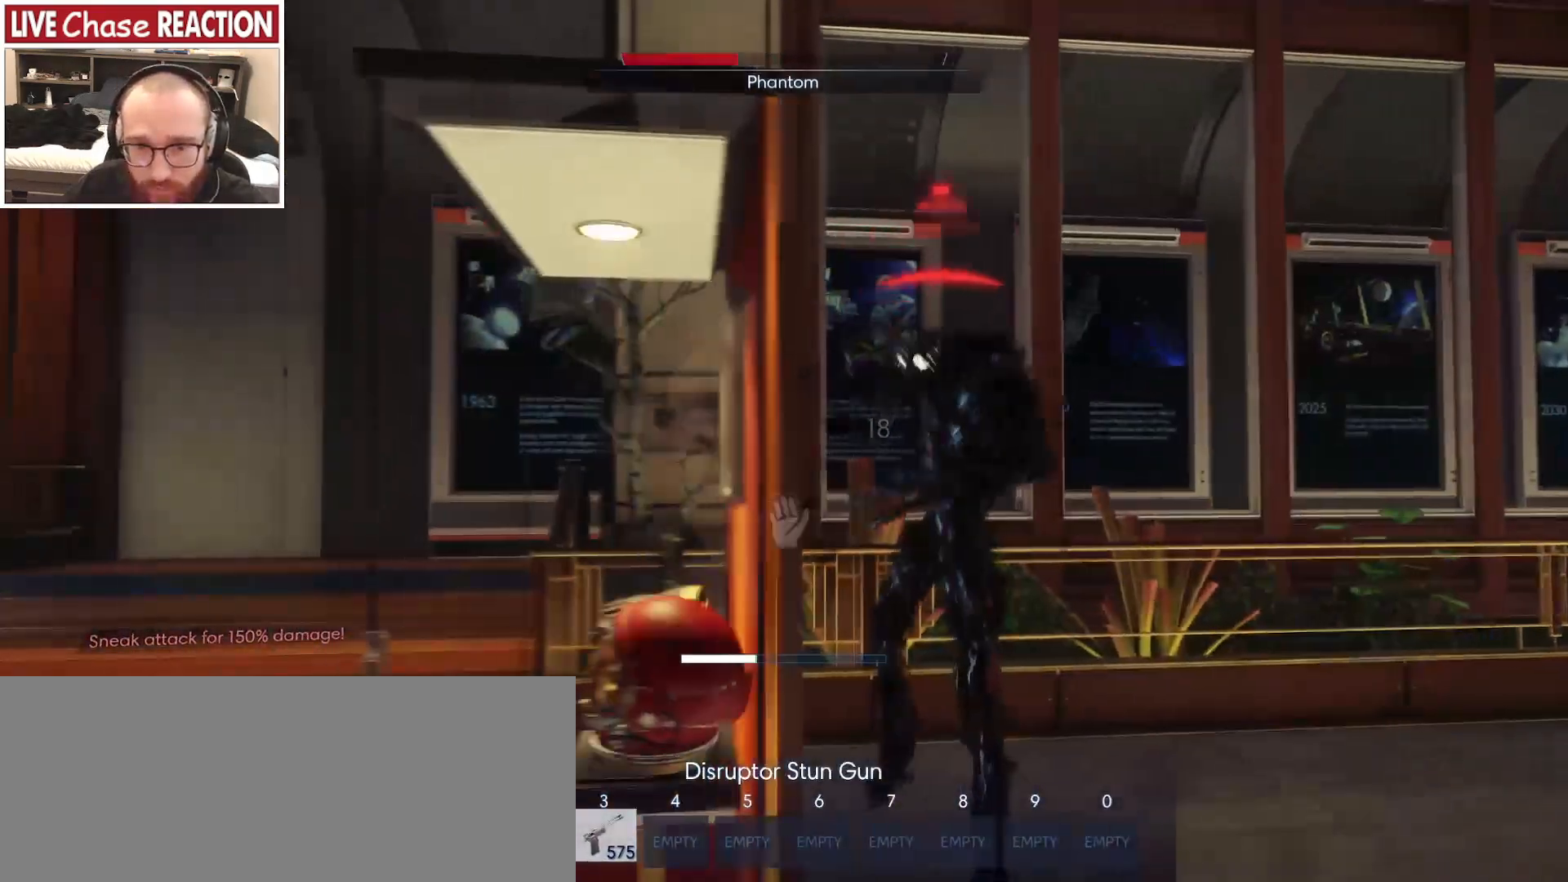
{"keys": ["a"], "mouse": [], "events": [[200, "shift_l", "down"], [333, "shift_l", "up"]]}
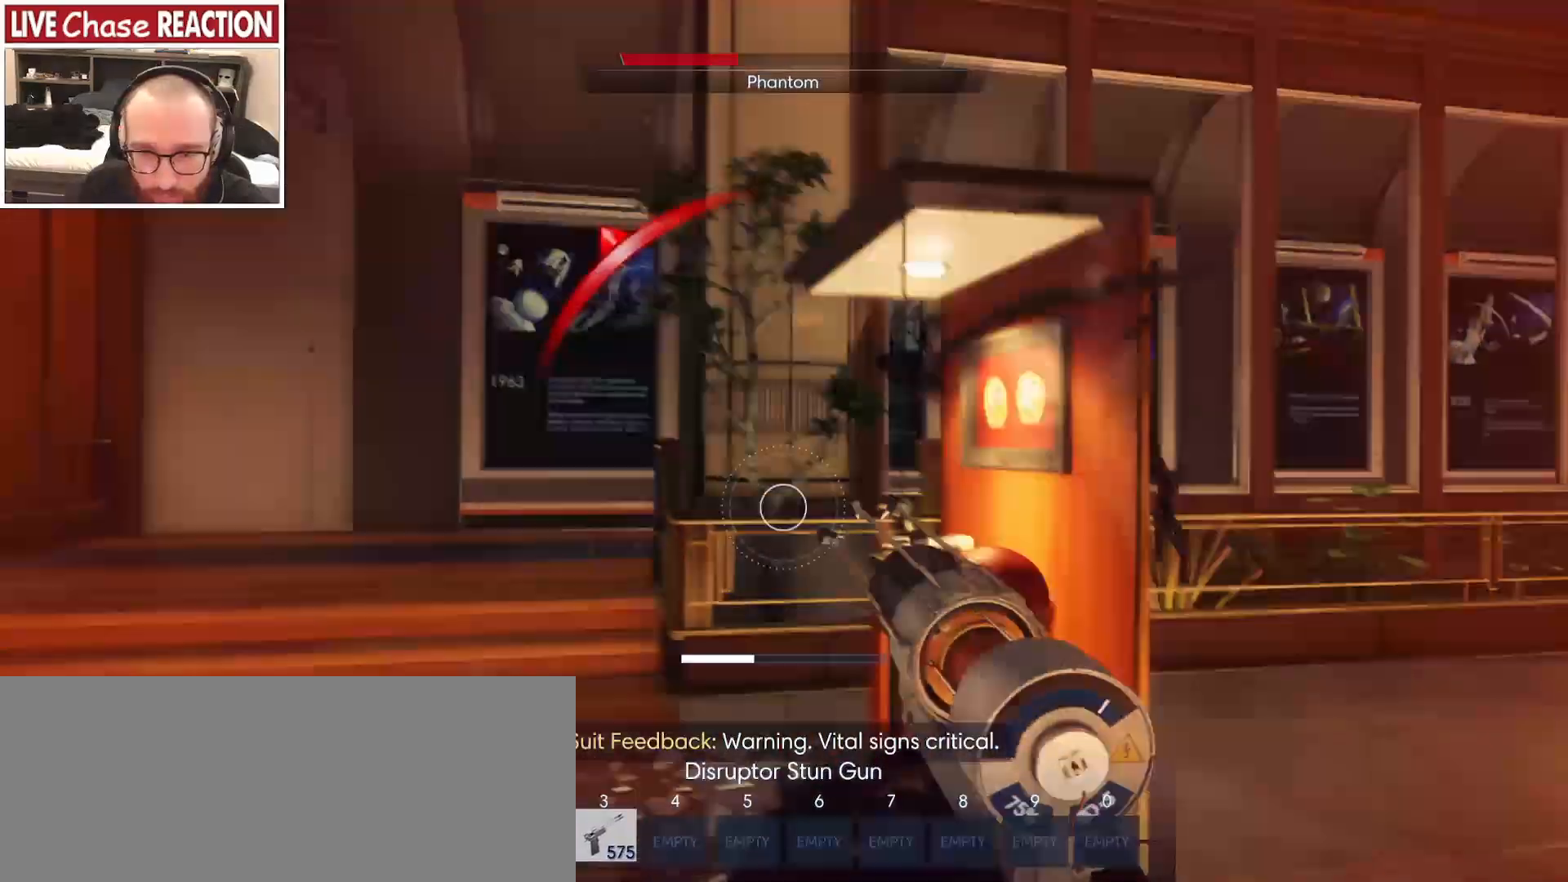
{"keys": ["d", "s"], "mouse": ["left"], "events": [[100, "s", "down"], [167, "a", "up"], [167, "mouse_left", "down"], [467, "d", "down"]]}
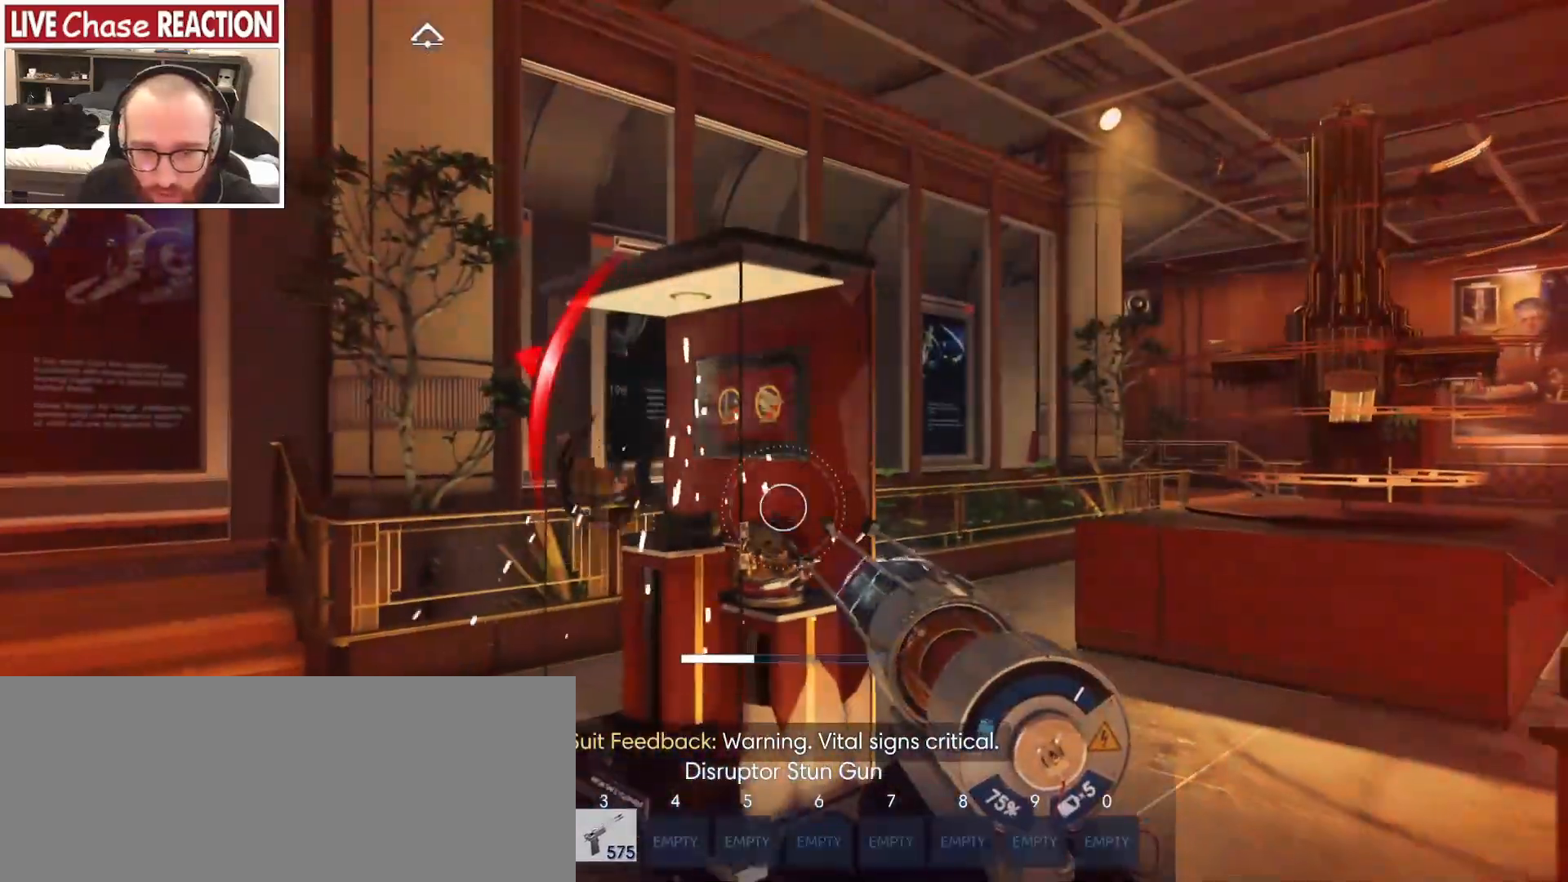
{"keys": ["d"], "mouse": ["left"], "events": [[417, "s", "up"]]}
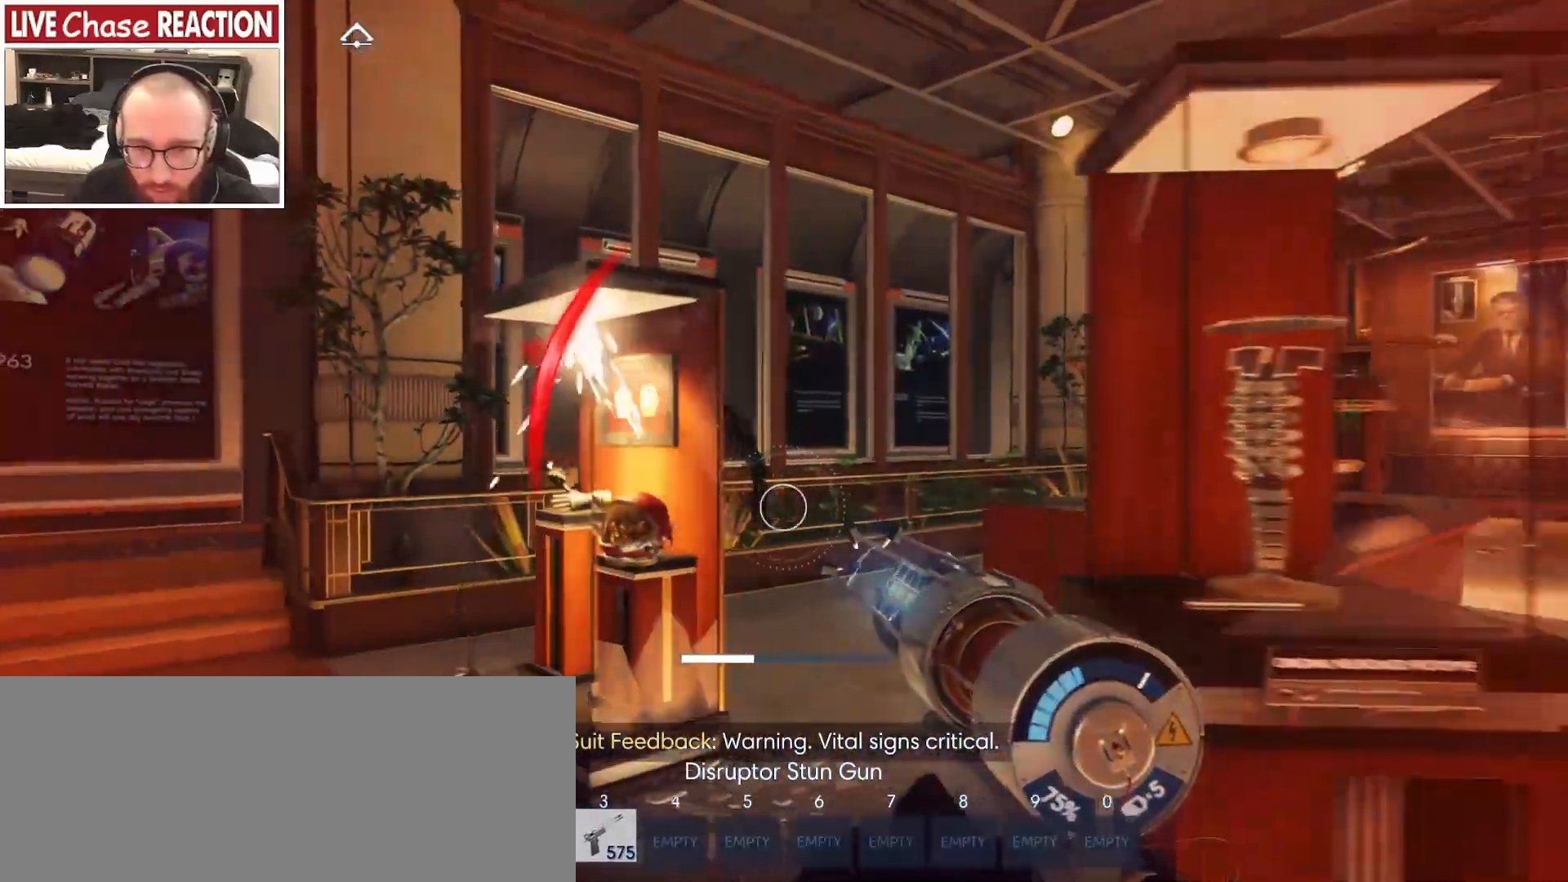
{"keys": ["d"], "mouse": ["left"], "events": []}
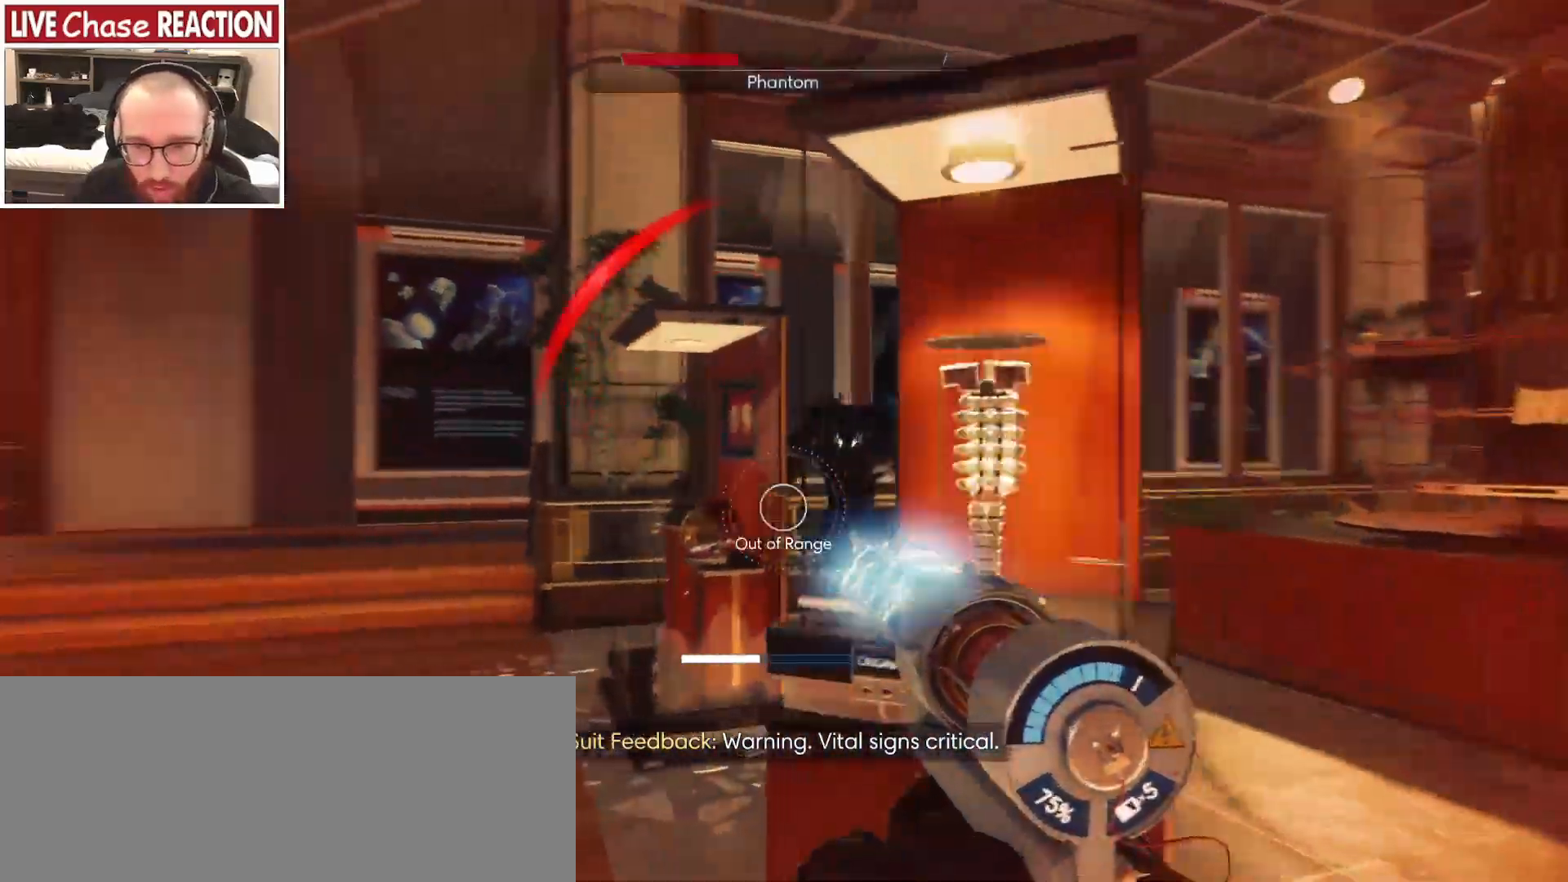
{"keys": ["d", "w"], "mouse": ["left"], "events": [[167, "w", "down"]]}
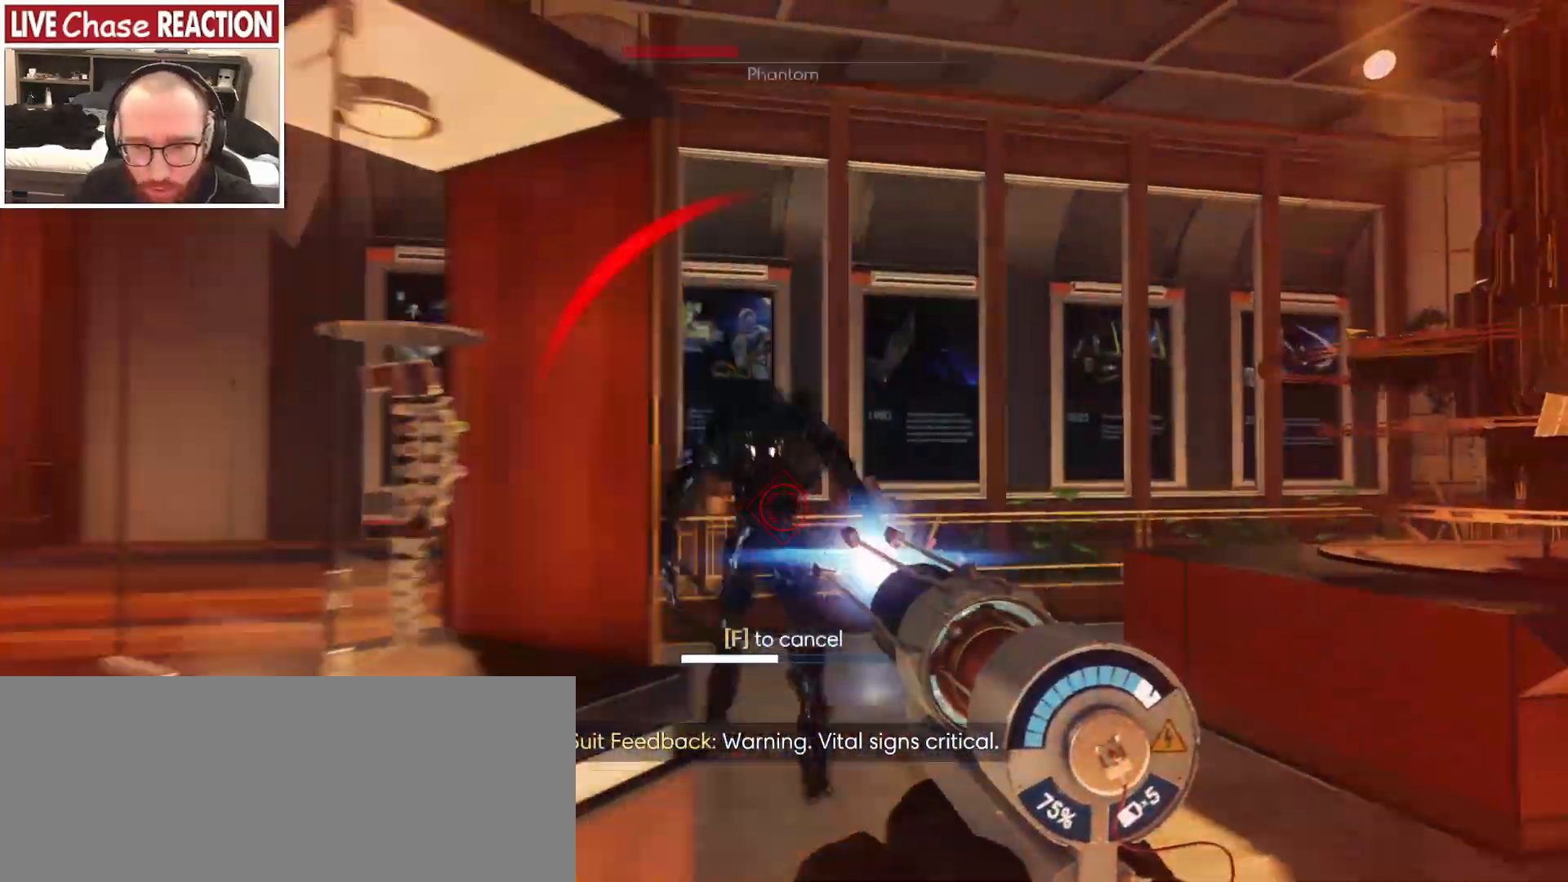
{"keys": ["1", "d", "w"], "mouse": [], "events": [[167, "mouse_left", "up"], [450, "1", "down"]]}
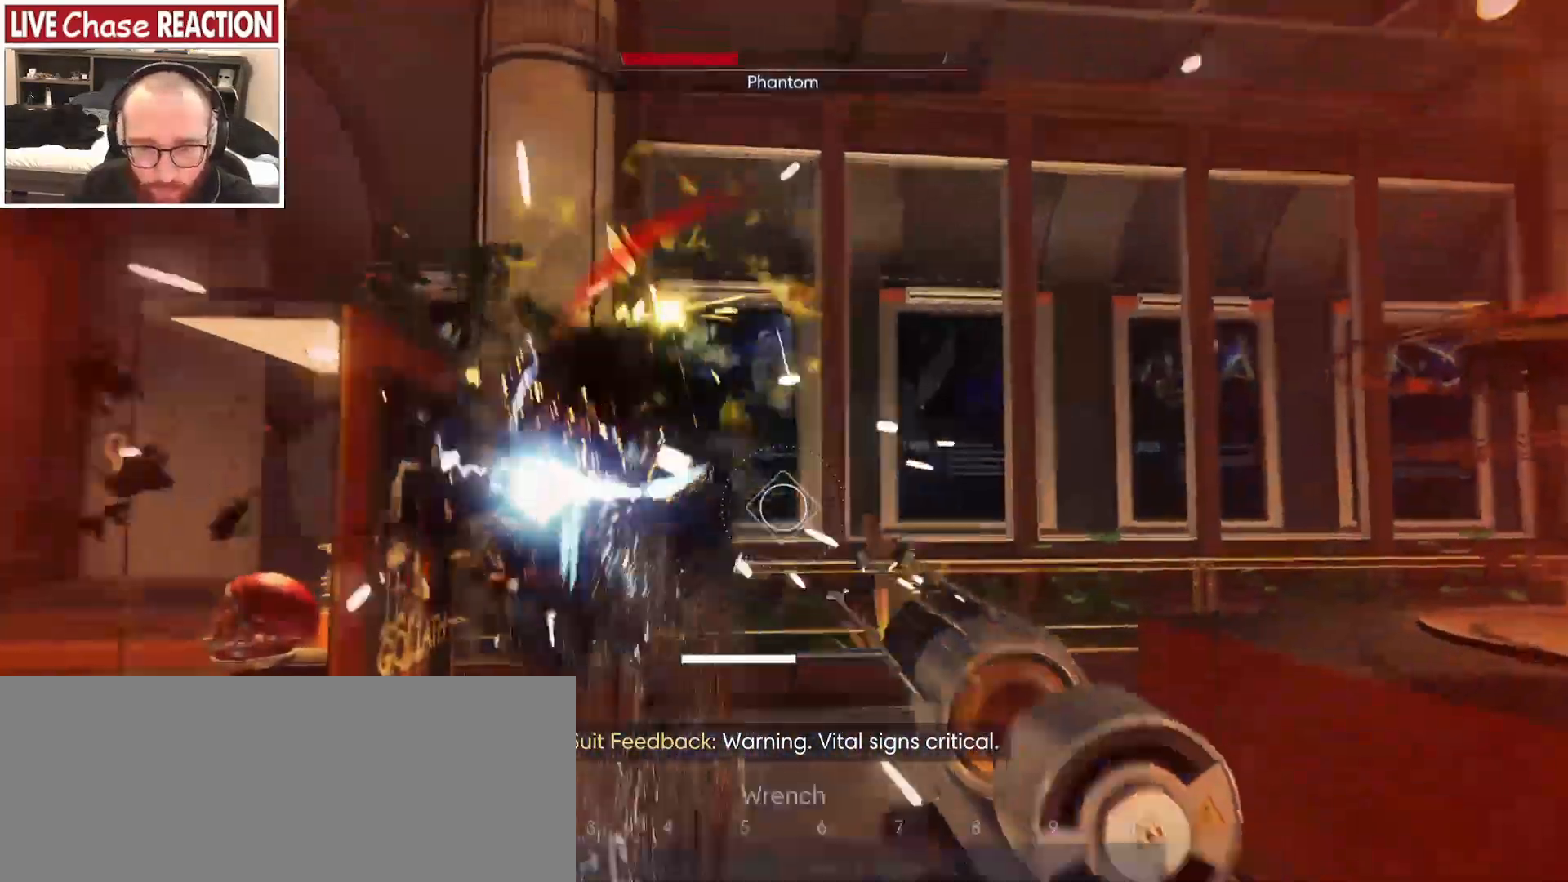
{"keys": ["d"], "mouse": ["left"], "events": [[50, "1", "up"], [83, "w", "up"], [300, "w", "down"], [400, "mouse_left", "down"], [483, "w", "up"]]}
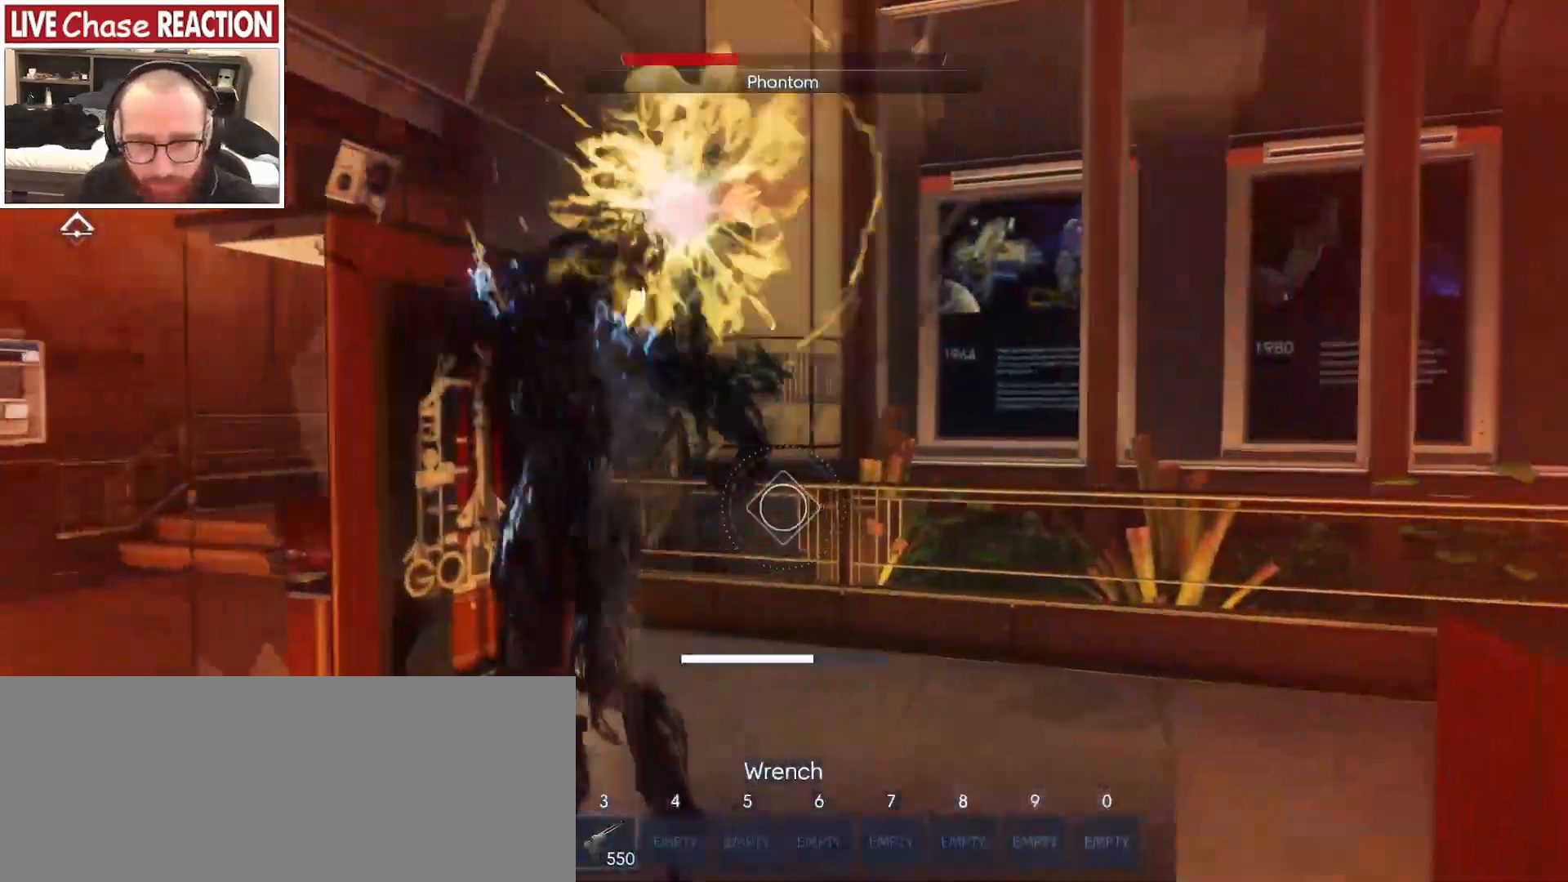
{"keys": ["d", "w"], "mouse": ["left"], "events": [[17, "mouse_left", "up"], [183, "w", "down"], [417, "mouse_left", "down"]]}
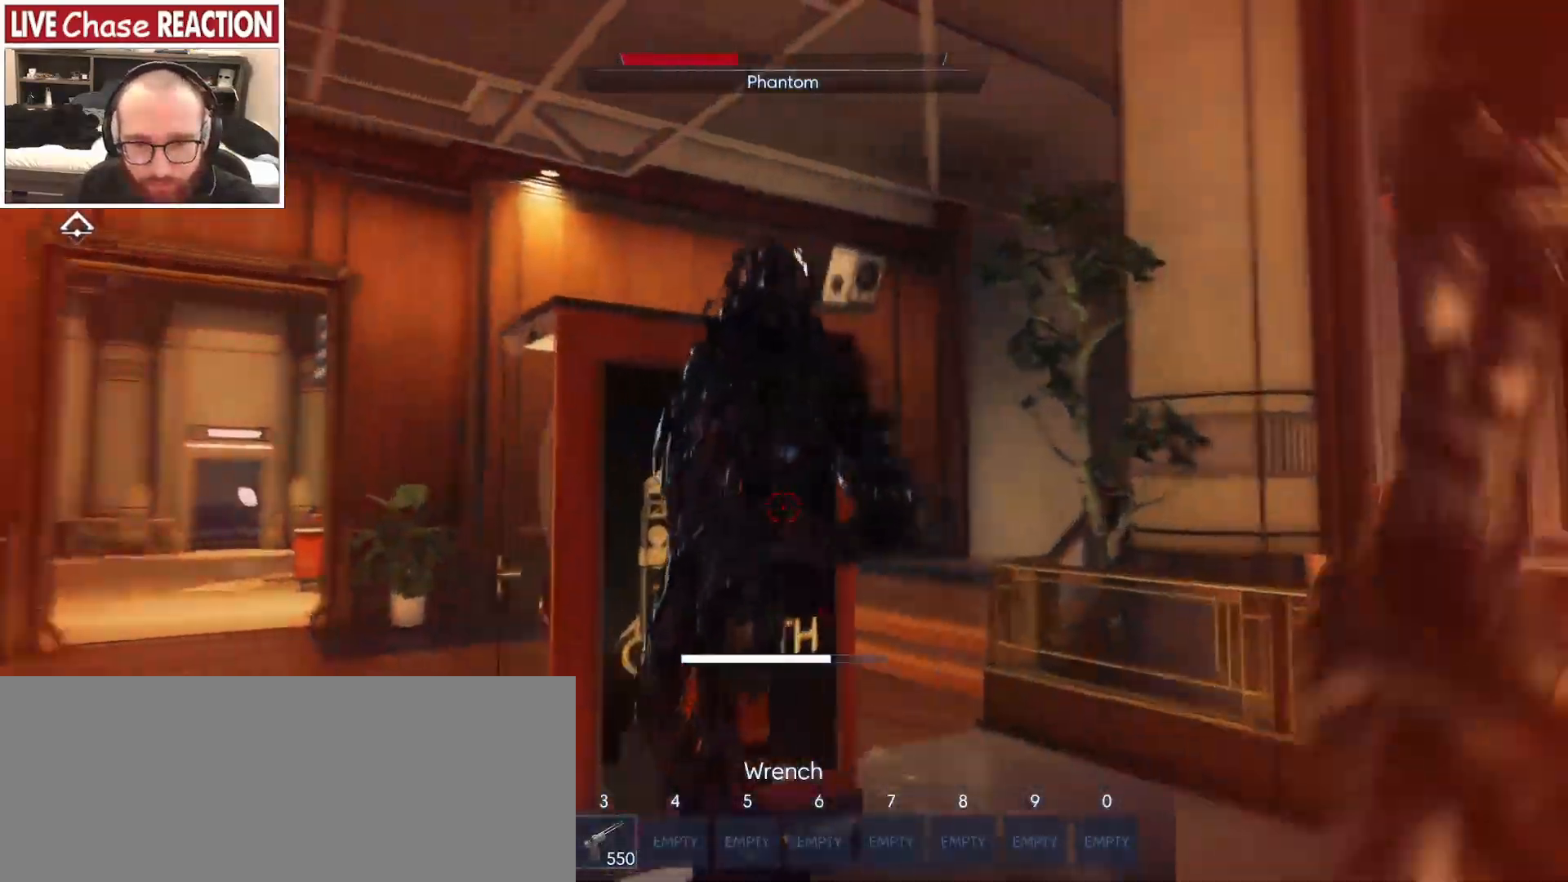
{"keys": ["d"], "mouse": [], "events": [[333, "mouse_left", "up"], [367, "d", "up"], [400, "d", "down"], [433, "w", "up"]]}
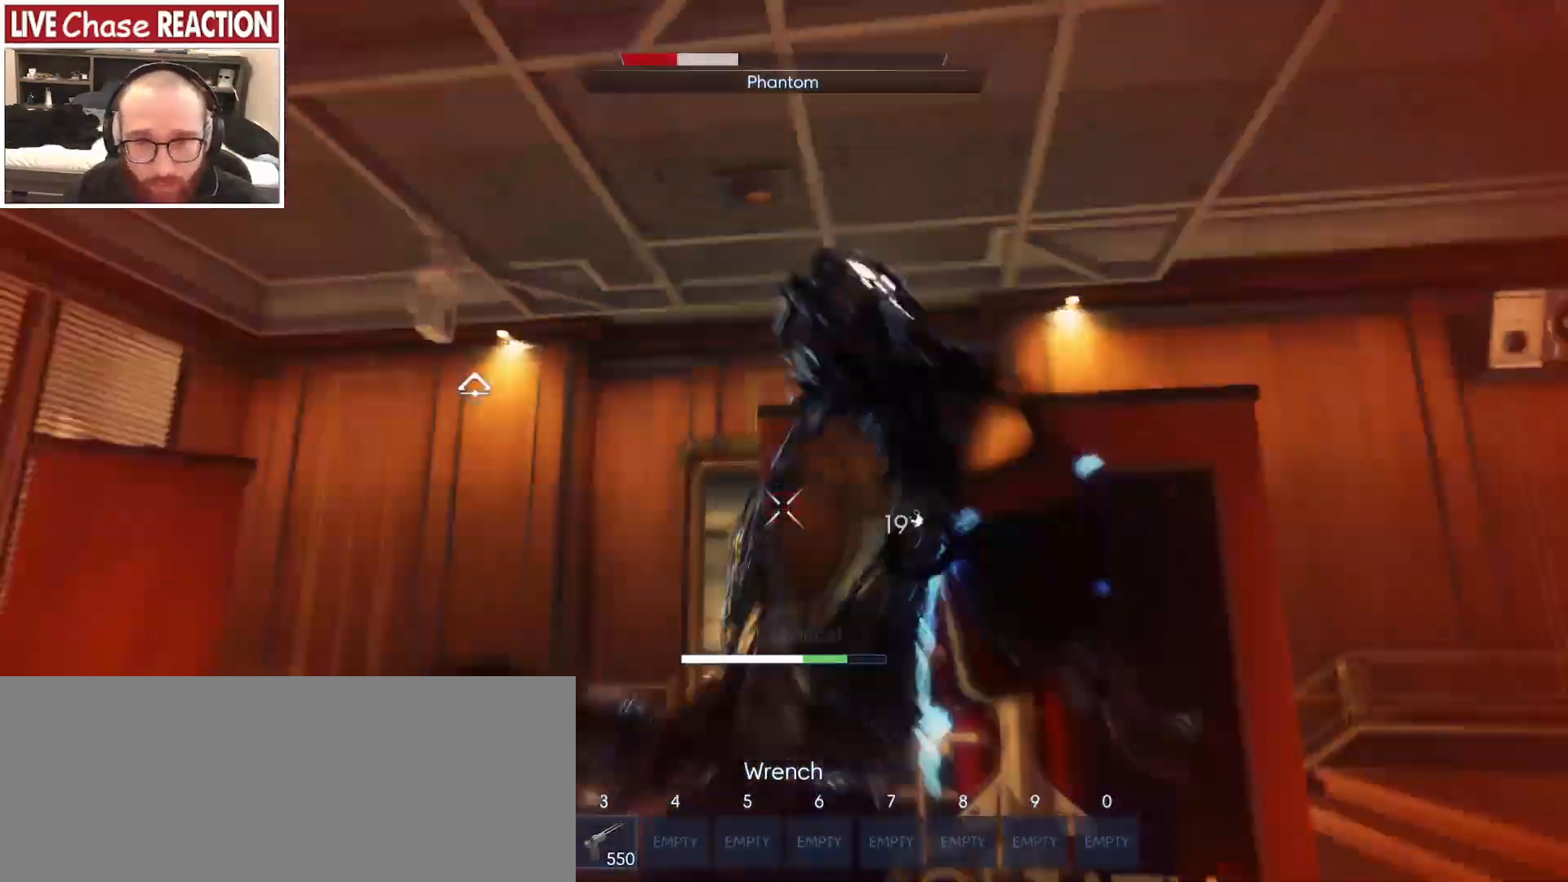
{"keys": ["d", "w"], "mouse": ["left"], "events": [[50, "s", "down"], [233, "s", "up"], [400, "w", "down"], [450, "mouse_left", "down"]]}
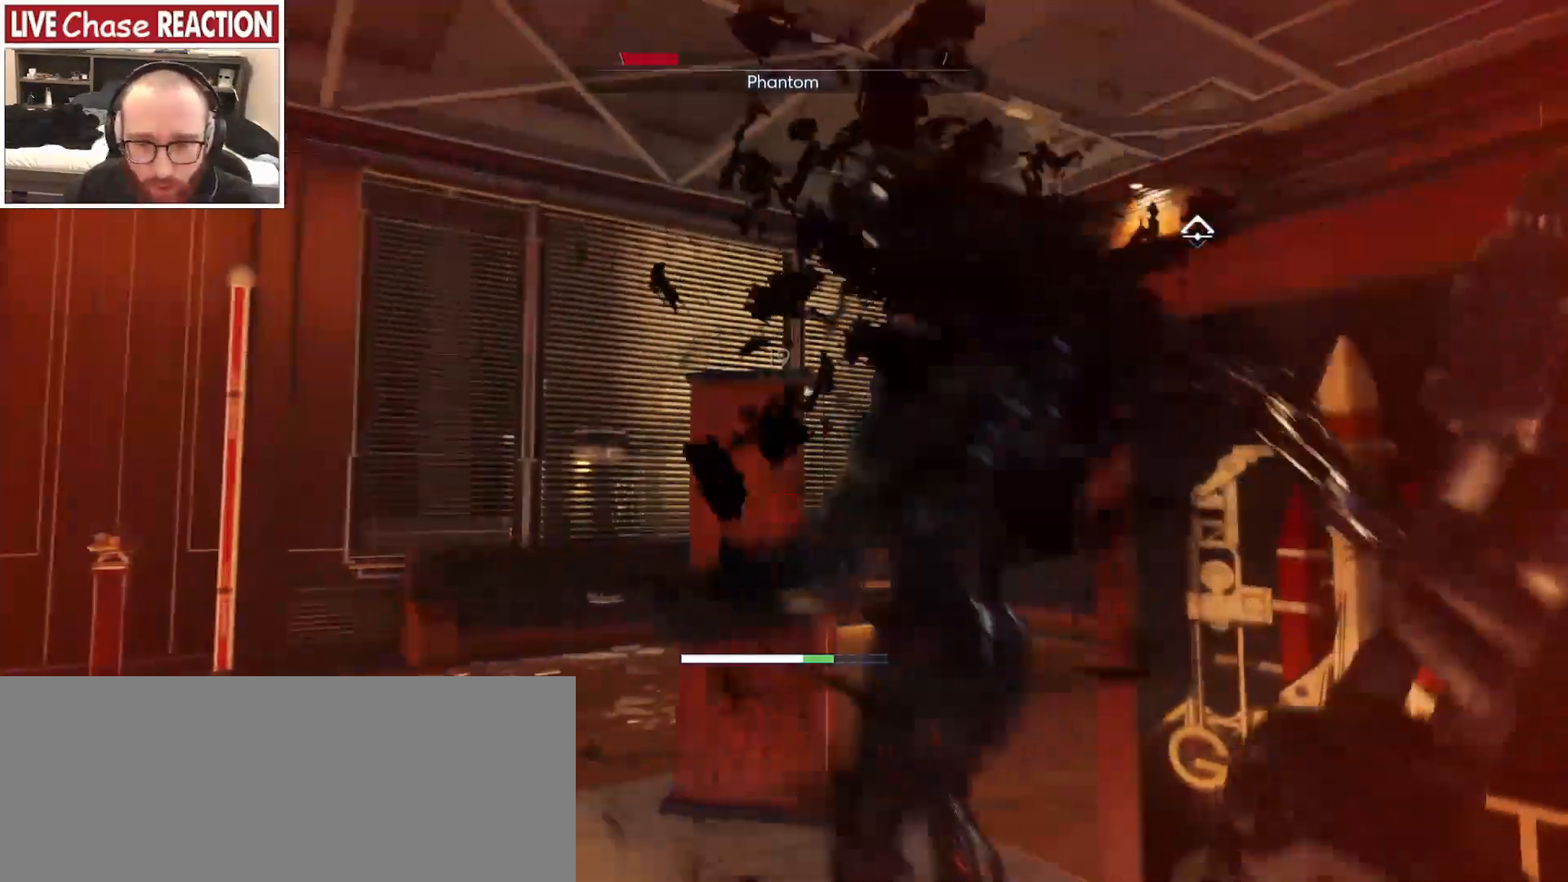
{"keys": ["a", "s"], "mouse": [], "events": [[67, "mouse_left", "up"], [67, "w", "up"], [133, "mouse_left", "down"], [200, "s", "down"], [217, "mouse_left", "up"], [300, "mouse_left", "down"], [400, "mouse_left", "up"], [500, "a", "down"], [500, "d", "up"]]}
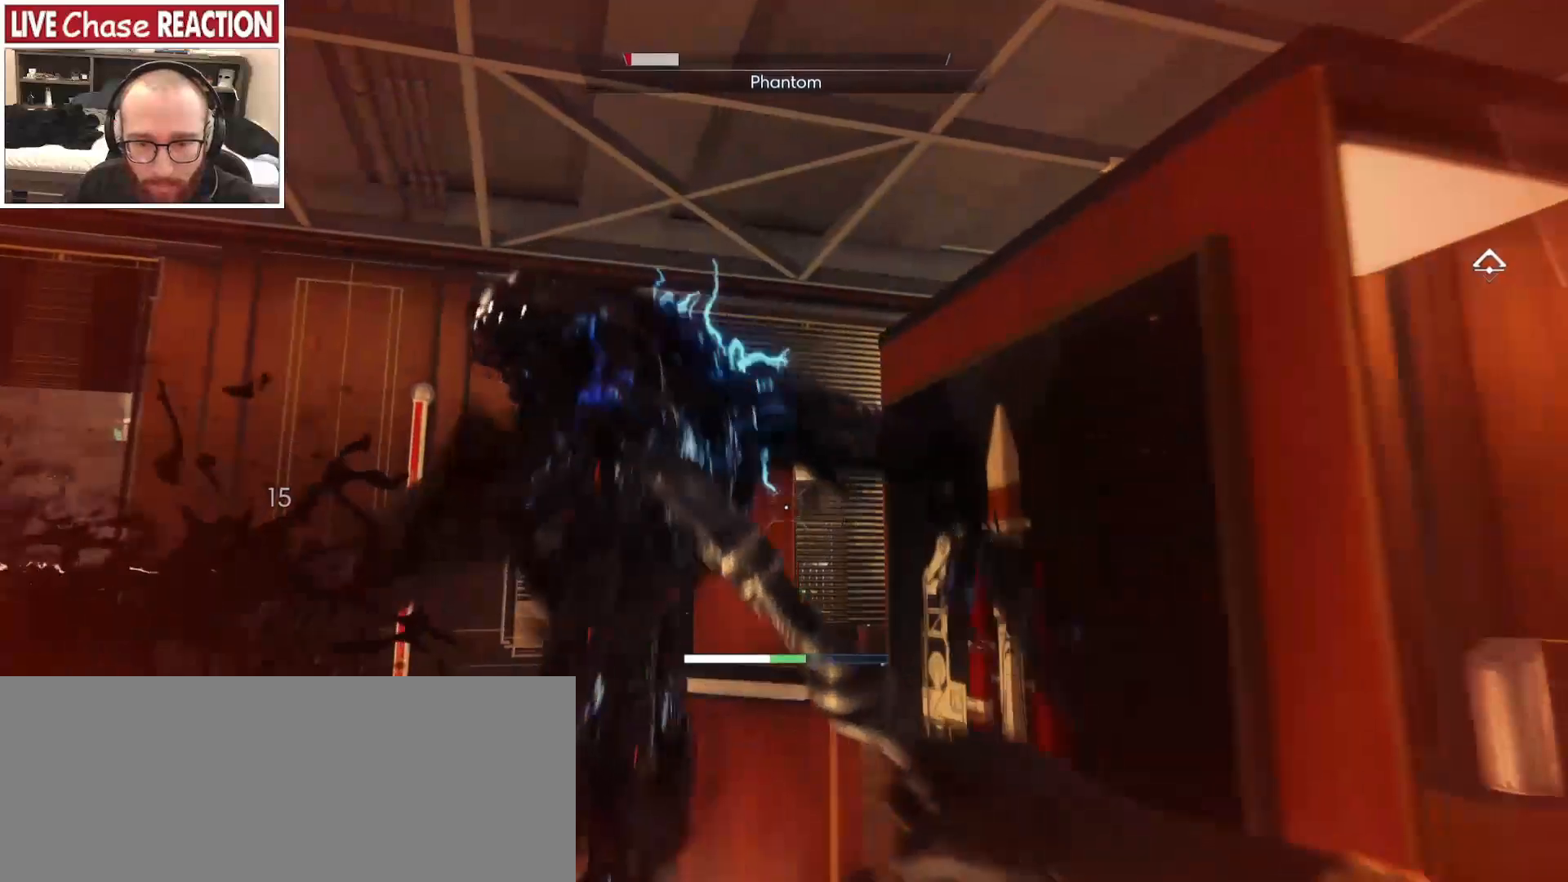
{"keys": ["a"], "mouse": [], "events": [[33, "s", "up"], [50, "mouse_left", "down"], [150, "mouse_left", "up"], [150, "w", "down"], [200, "mouse_left", "down"], [317, "mouse_left", "up"], [400, "w", "up"]]}
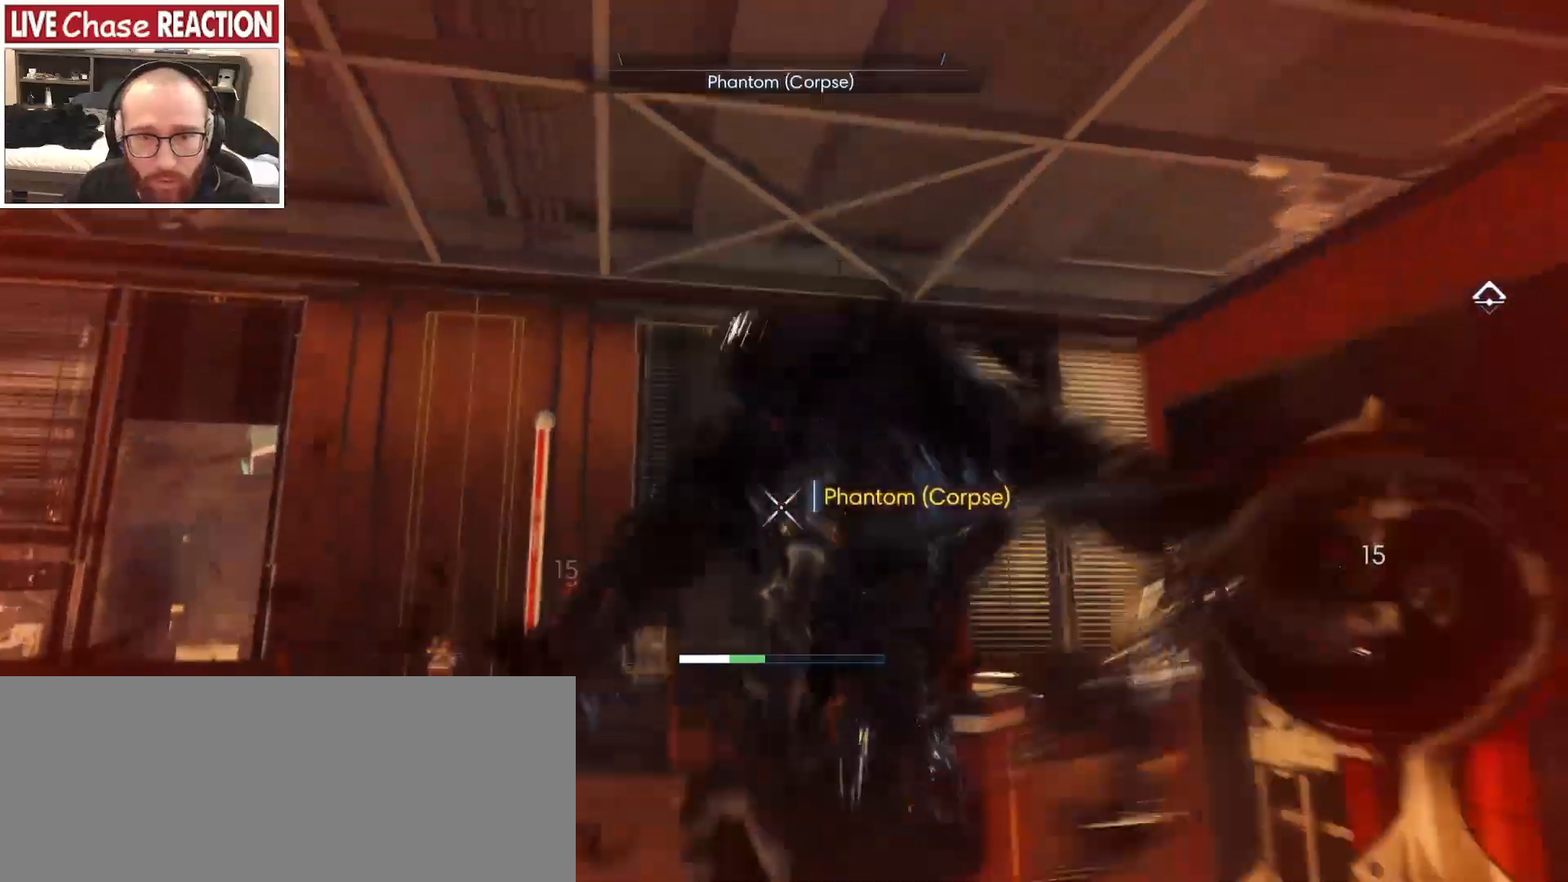
{"keys": [], "mouse": [], "events": [[33, "s", "down"], [267, "a", "up"], [433, "s", "up"]]}
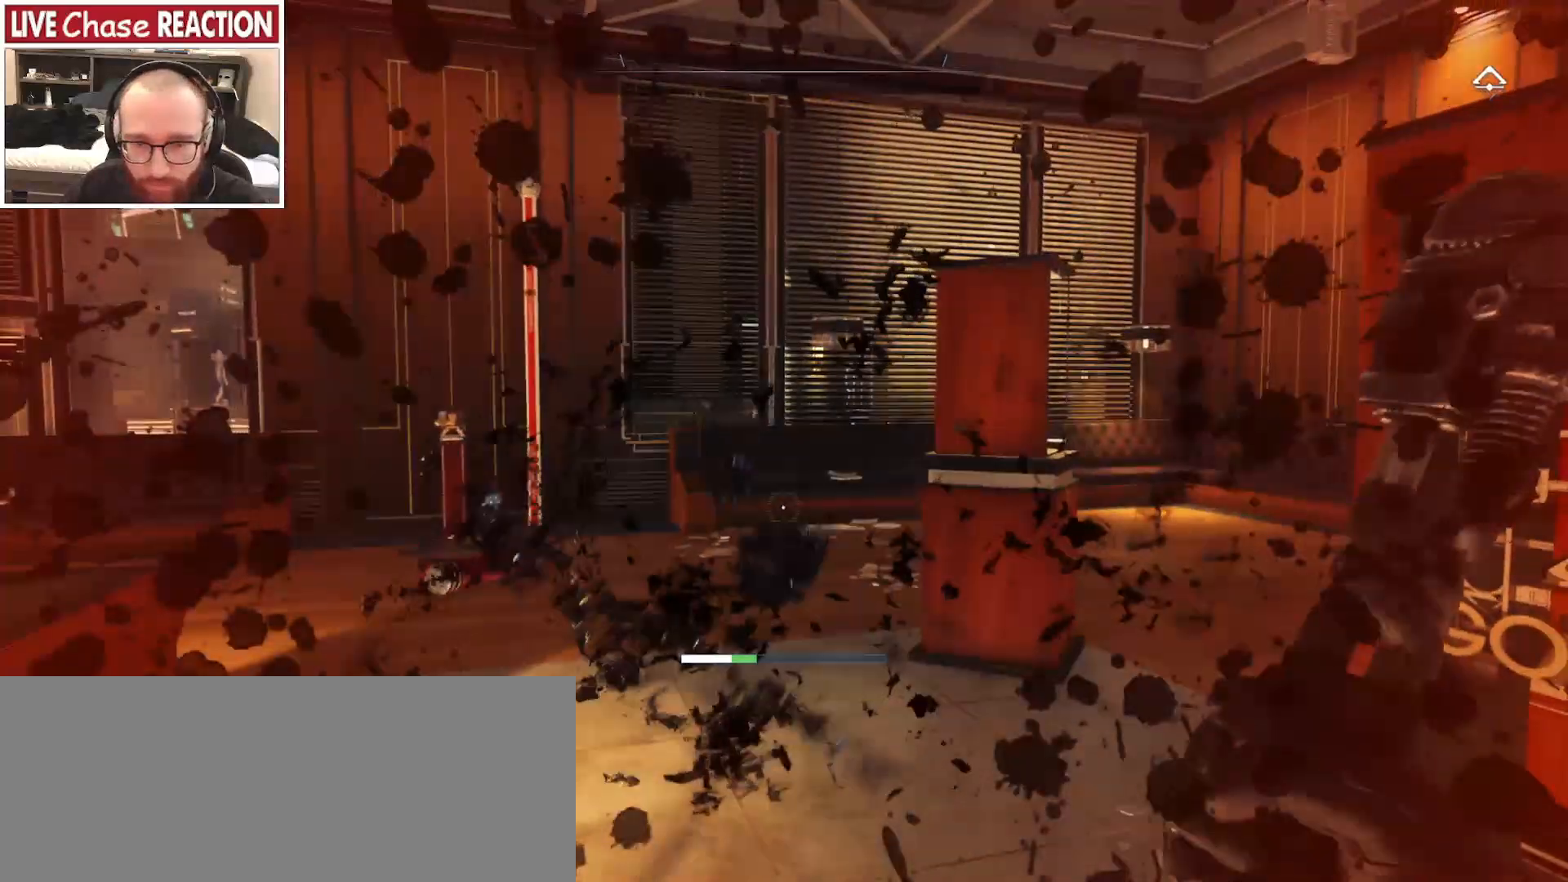
{"keys": ["w"], "mouse": [], "events": [[50, "w", "down"]]}
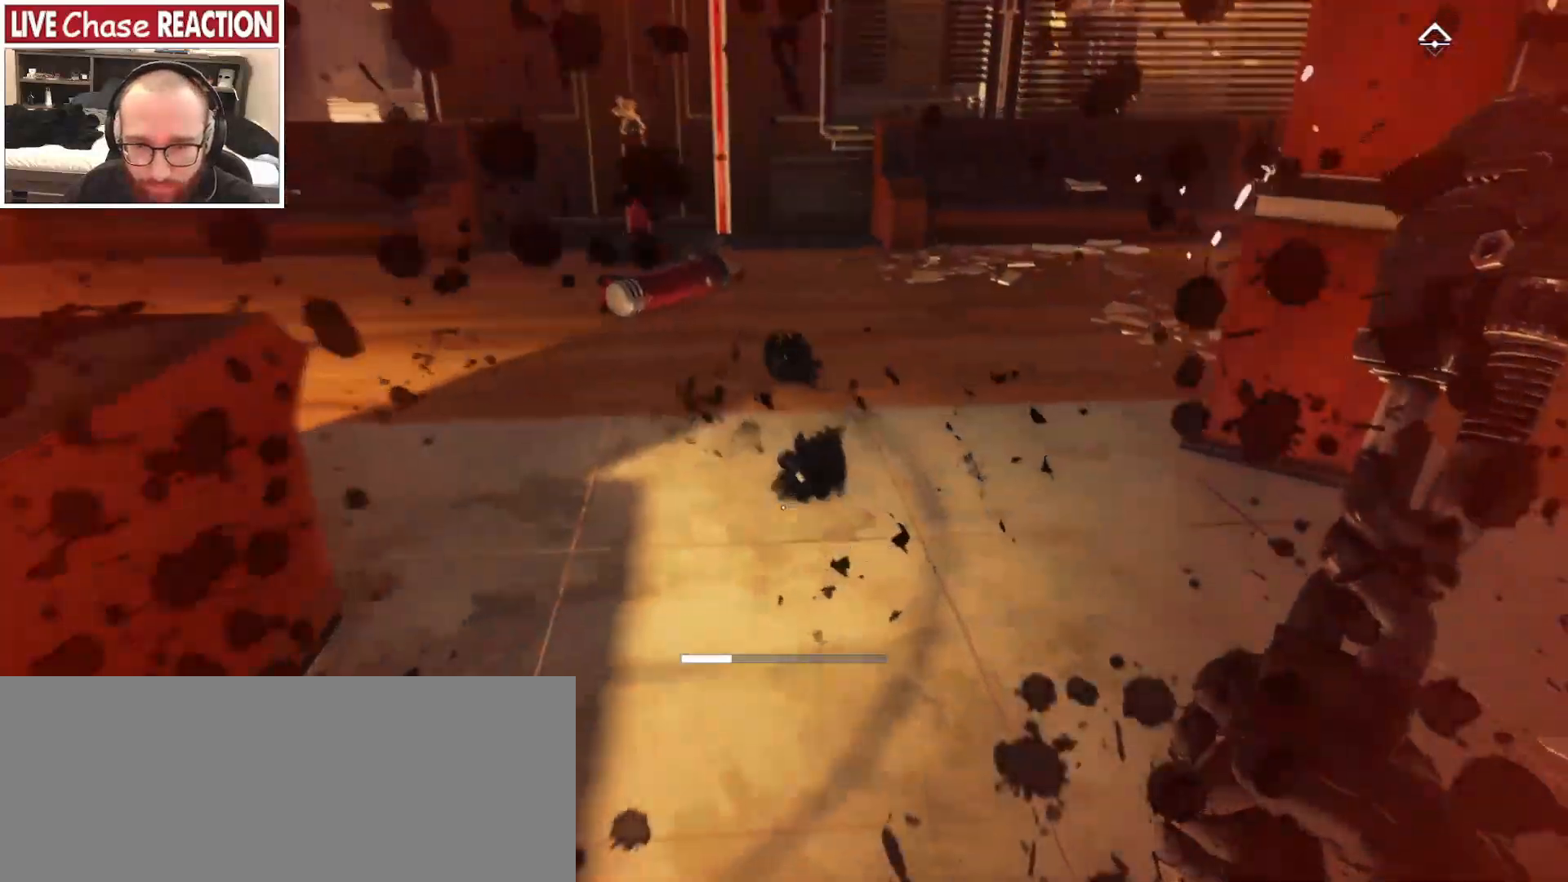
{"keys": ["a", "w"], "mouse": [], "events": [[300, "a", "down"]]}
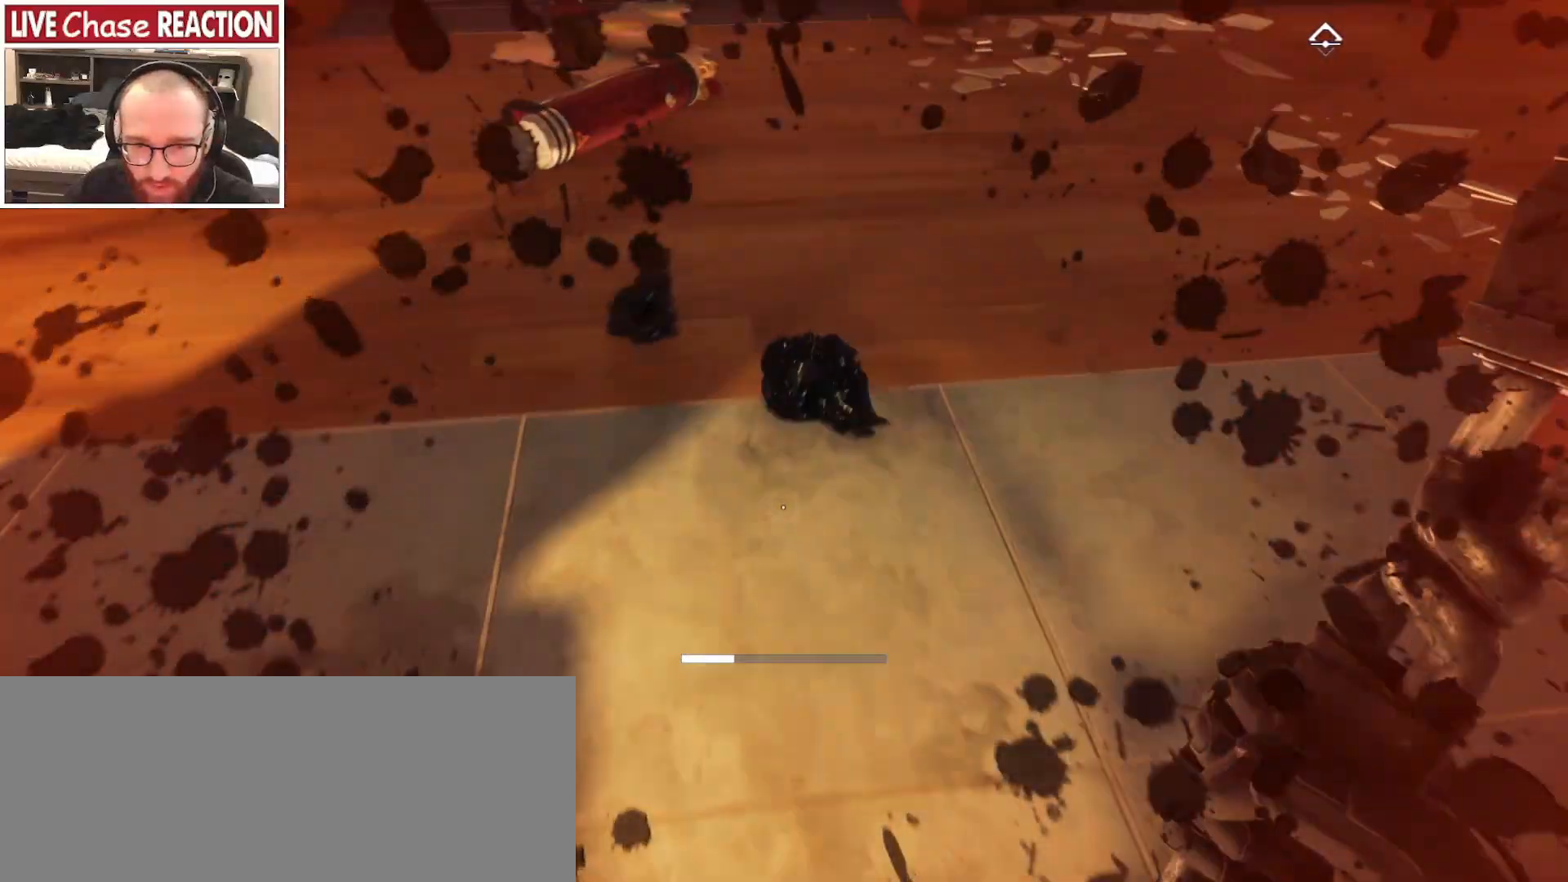
{"keys": ["f"], "mouse": [], "events": [[300, "a", "up"], [300, "w", "up"], [467, "f", "down"]]}
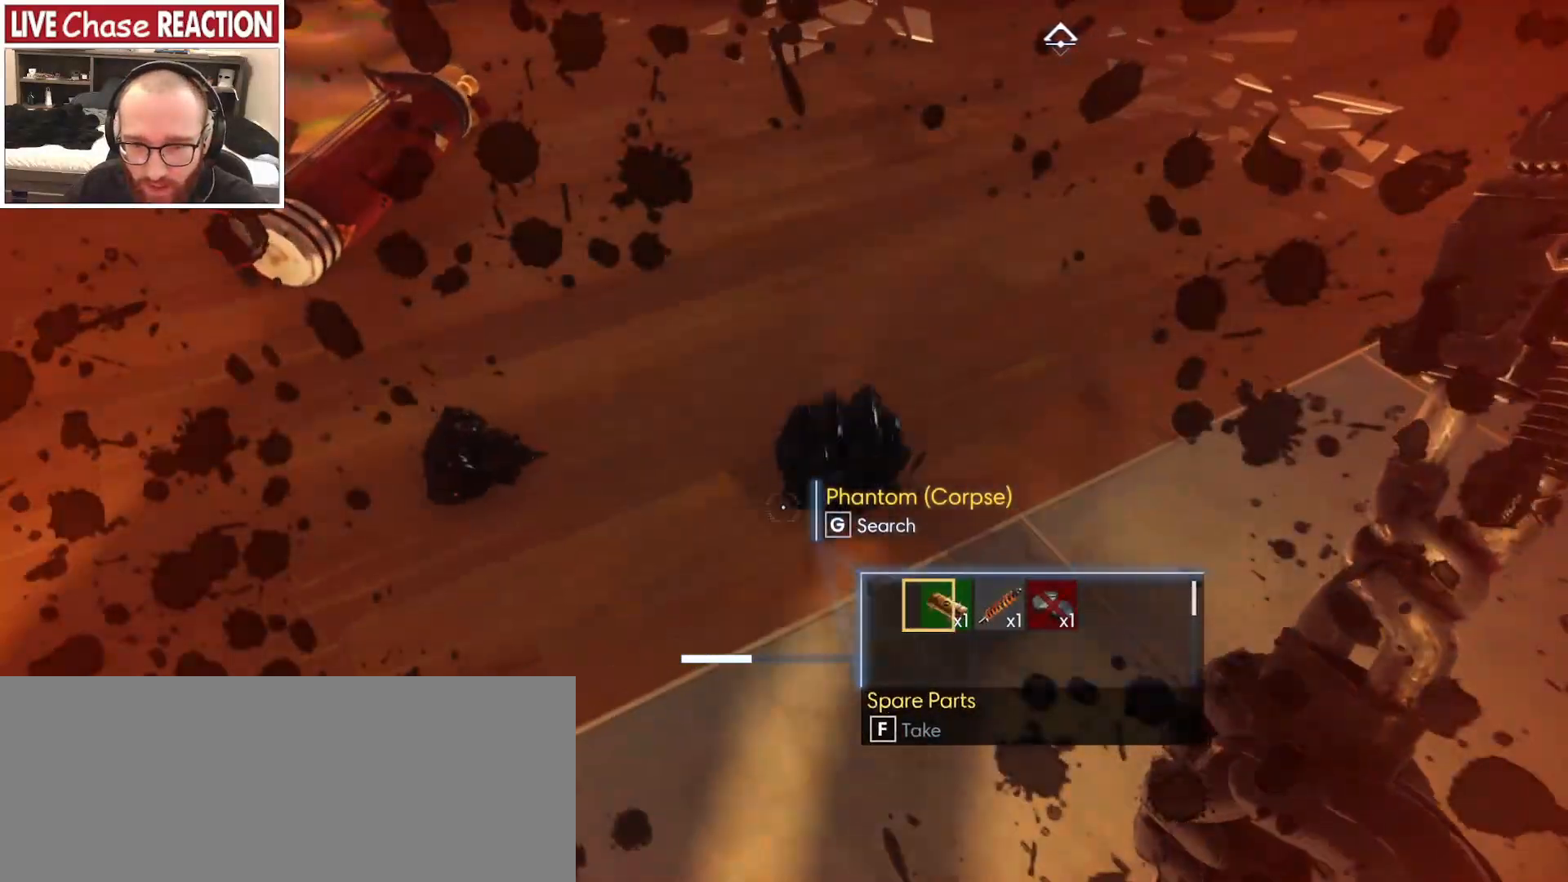
{"keys": [], "mouse": [], "events": [[33, "f", "up"], [150, "f", "down"], [200, "f", "up"], [300, "f", "down"], [350, "f", "up"]]}